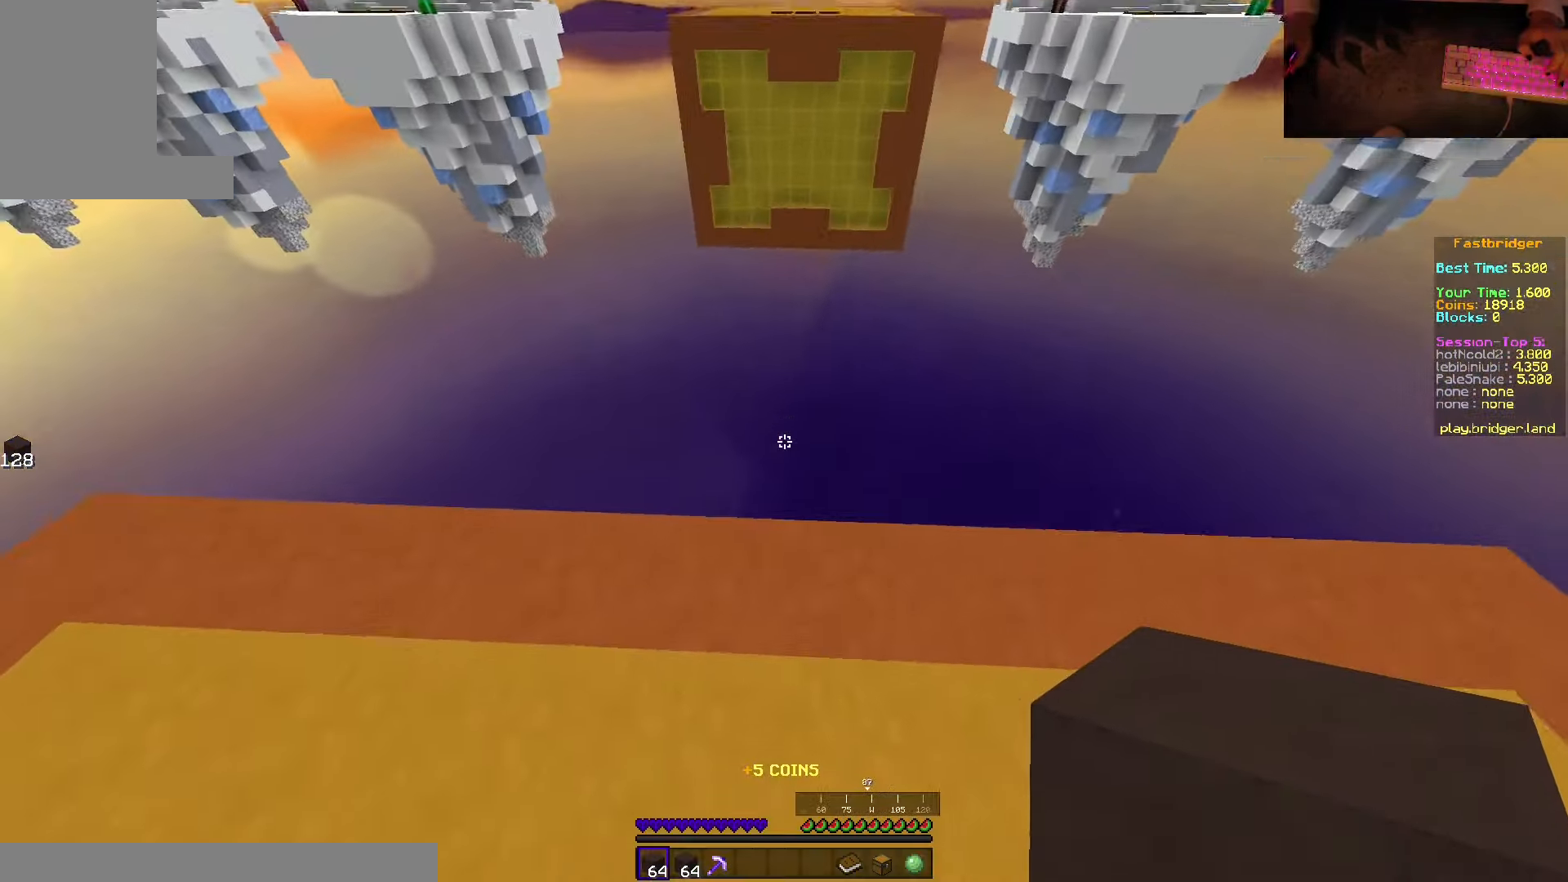
Gameplay with keyboard and mouse; each line is a JSON object with the keys and mouse buttons held at the frame after it. "events" lists presses ("down") and releases ("up") of "a", "d", "s", "space", "w", "mouse_left" and "mouse_right" between this image and that frame as [ms after this image, input, new state], when the widget could be followed in between. "mouse_left", "mouse_right" = the "left", "right" buttons of the "mouse" list. No other keys are recorded. Fast repeated clicks can show as one long hold. Mouse movement is not recorded.
{"keys": ["d", "s", "space"], "mouse": [], "events": [[167, "d", "down"], [250, "w", "up"], [383, "s", "down"]]}
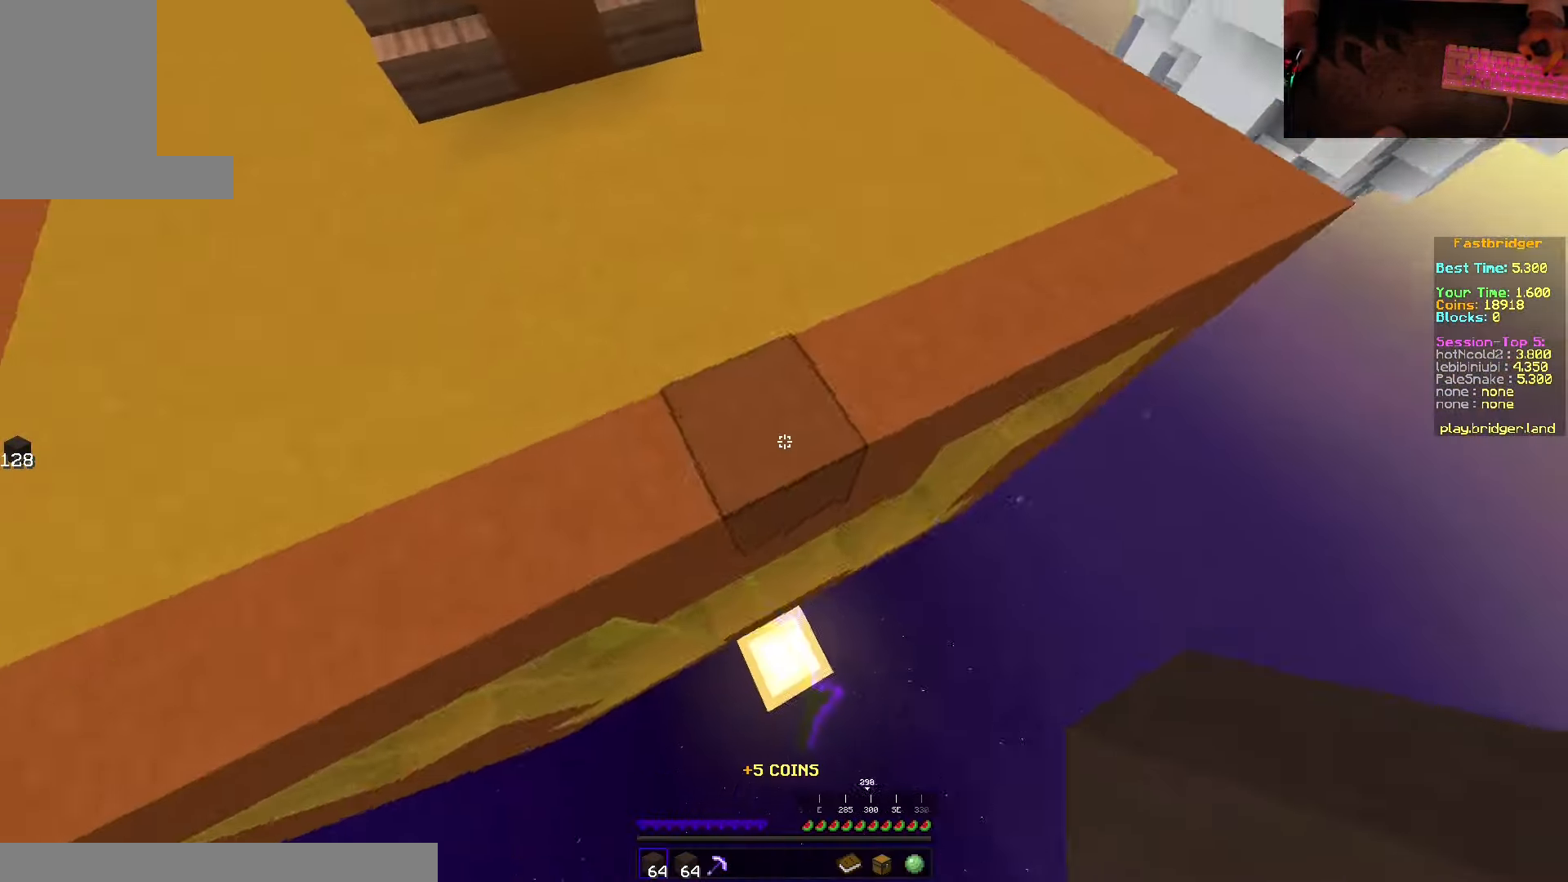
{"keys": ["d", "s", "space"], "mouse": ["right"], "events": [[100, "mouse_right", "down"]]}
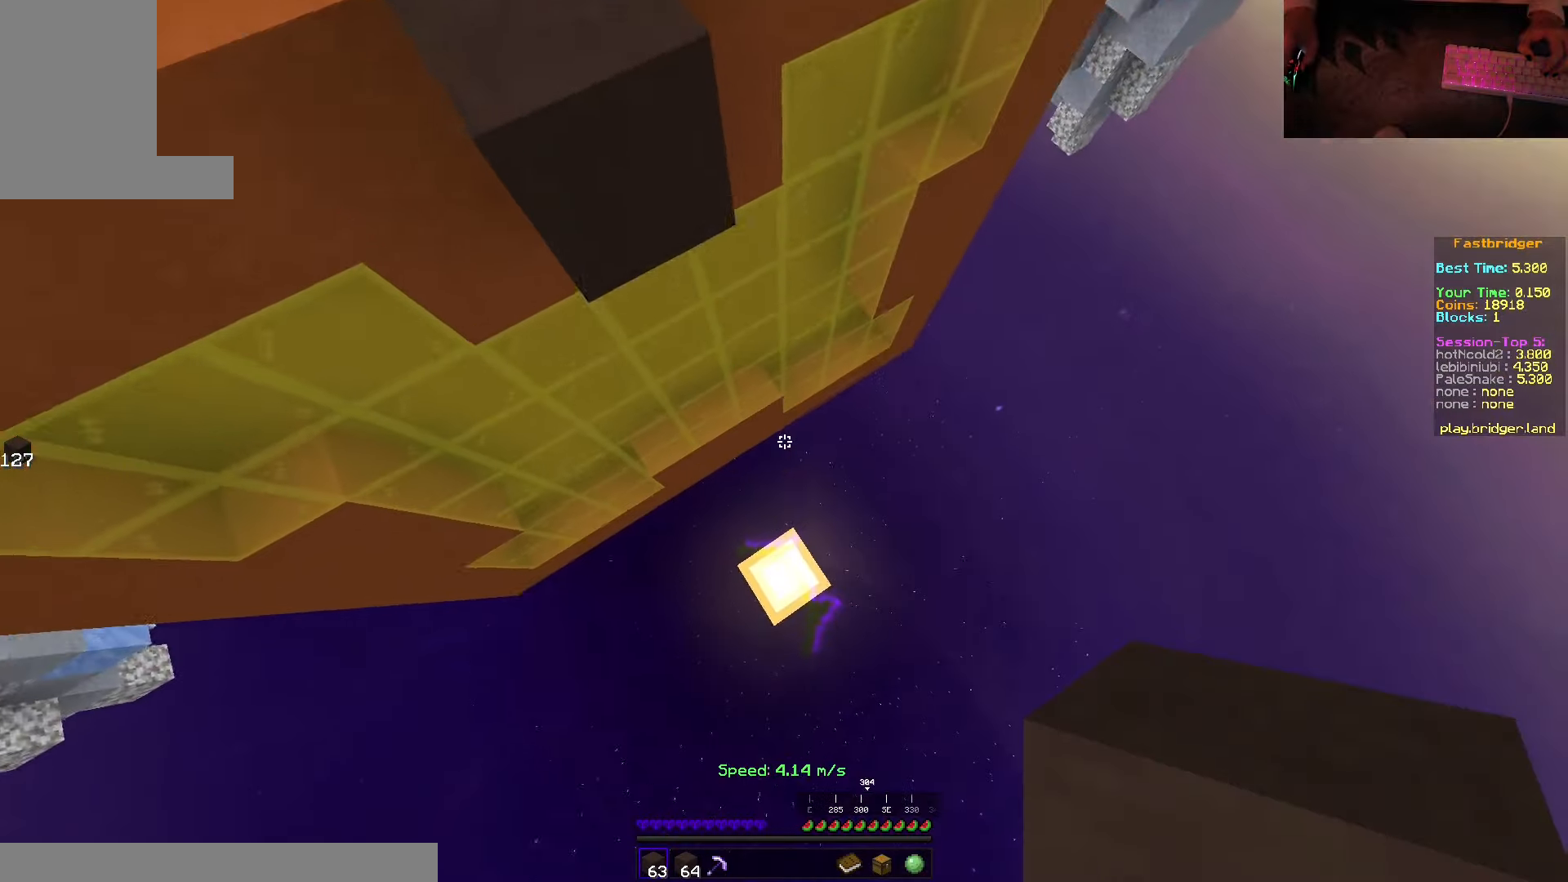
{"keys": [], "mouse": ["right"], "events": [[84, "mouse_right", "up"], [350, "mouse_right", "down"], [450, "d", "up"], [450, "s", "up"], [450, "space", "up"]]}
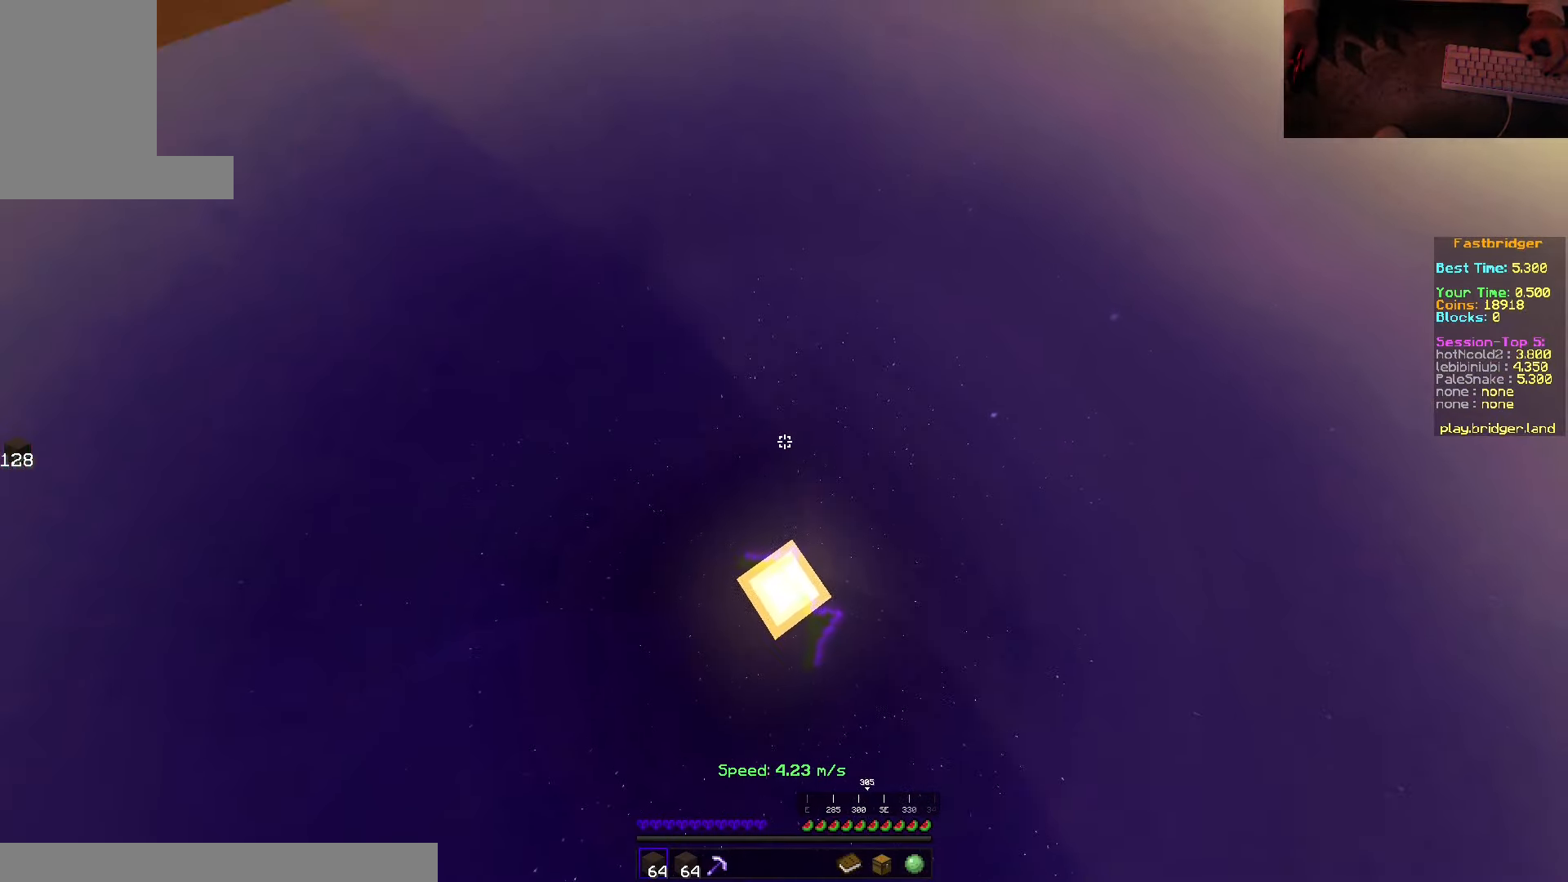
{"keys": ["space", "w"], "mouse": [], "events": [[50, "mouse_right", "up"], [200, "w", "down"], [367, "space", "down"]]}
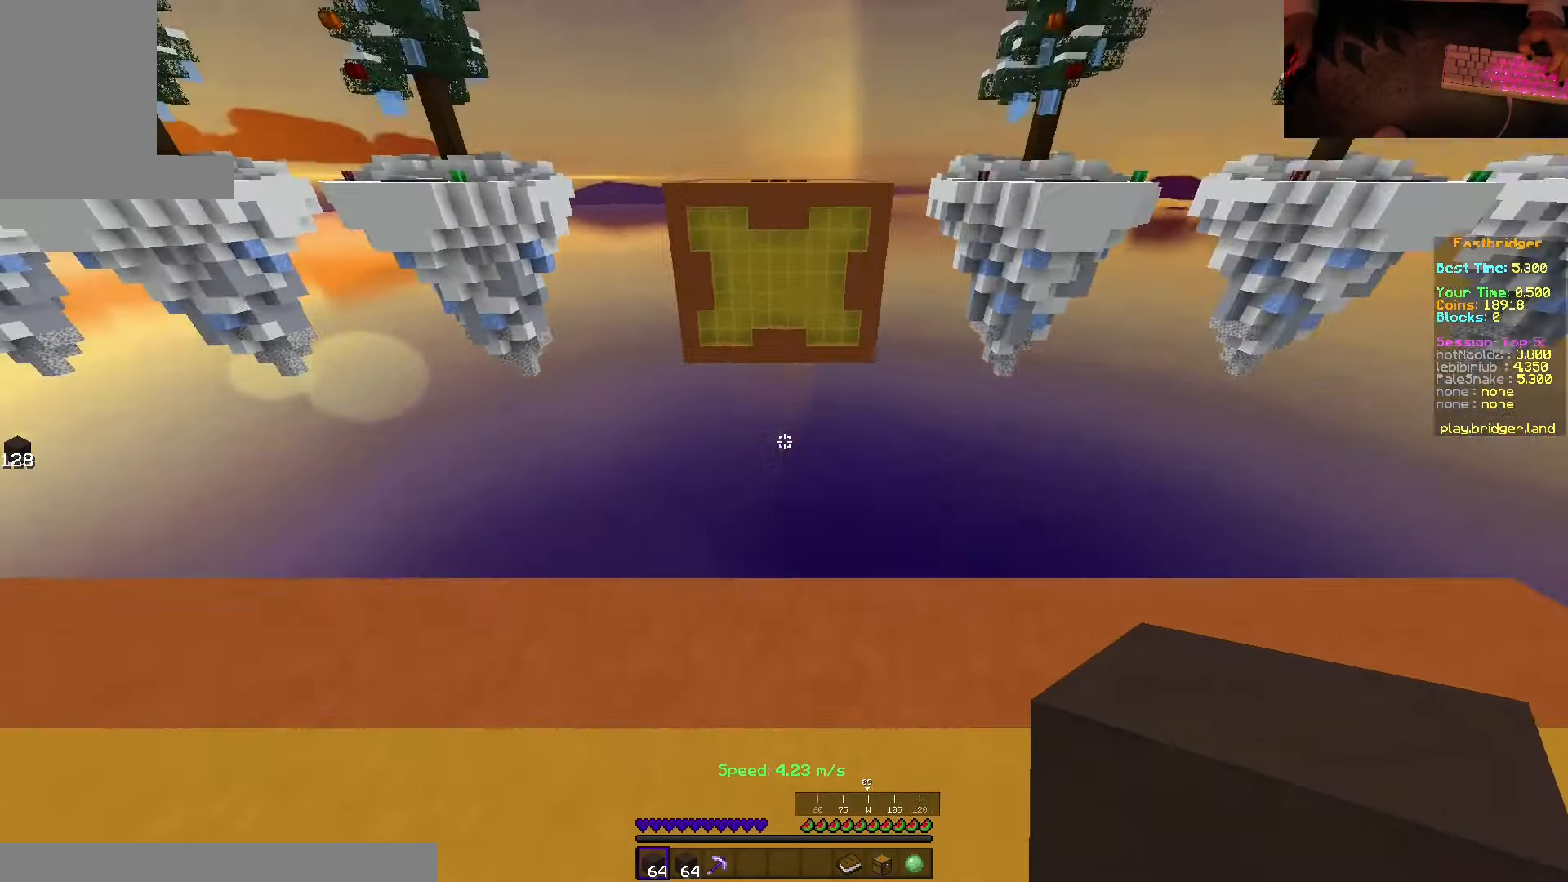
{"keys": ["d", "s", "space"], "mouse": [], "events": [[184, "d", "down"], [267, "w", "up"], [384, "s", "down"]]}
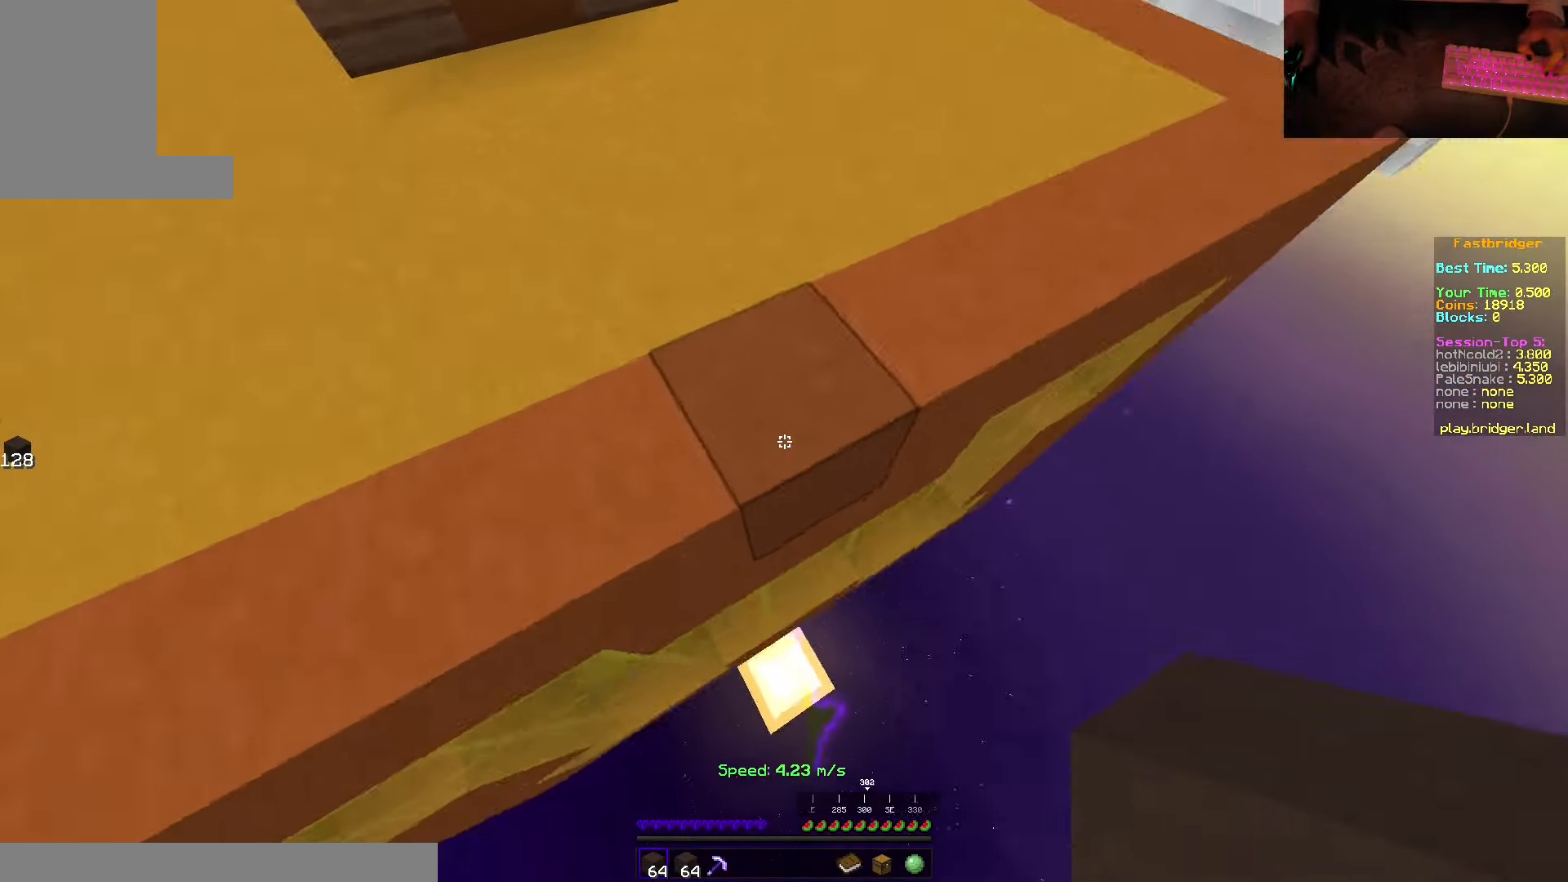
{"keys": ["d", "s", "space"], "mouse": ["right"], "events": [[167, "mouse_right", "down"]]}
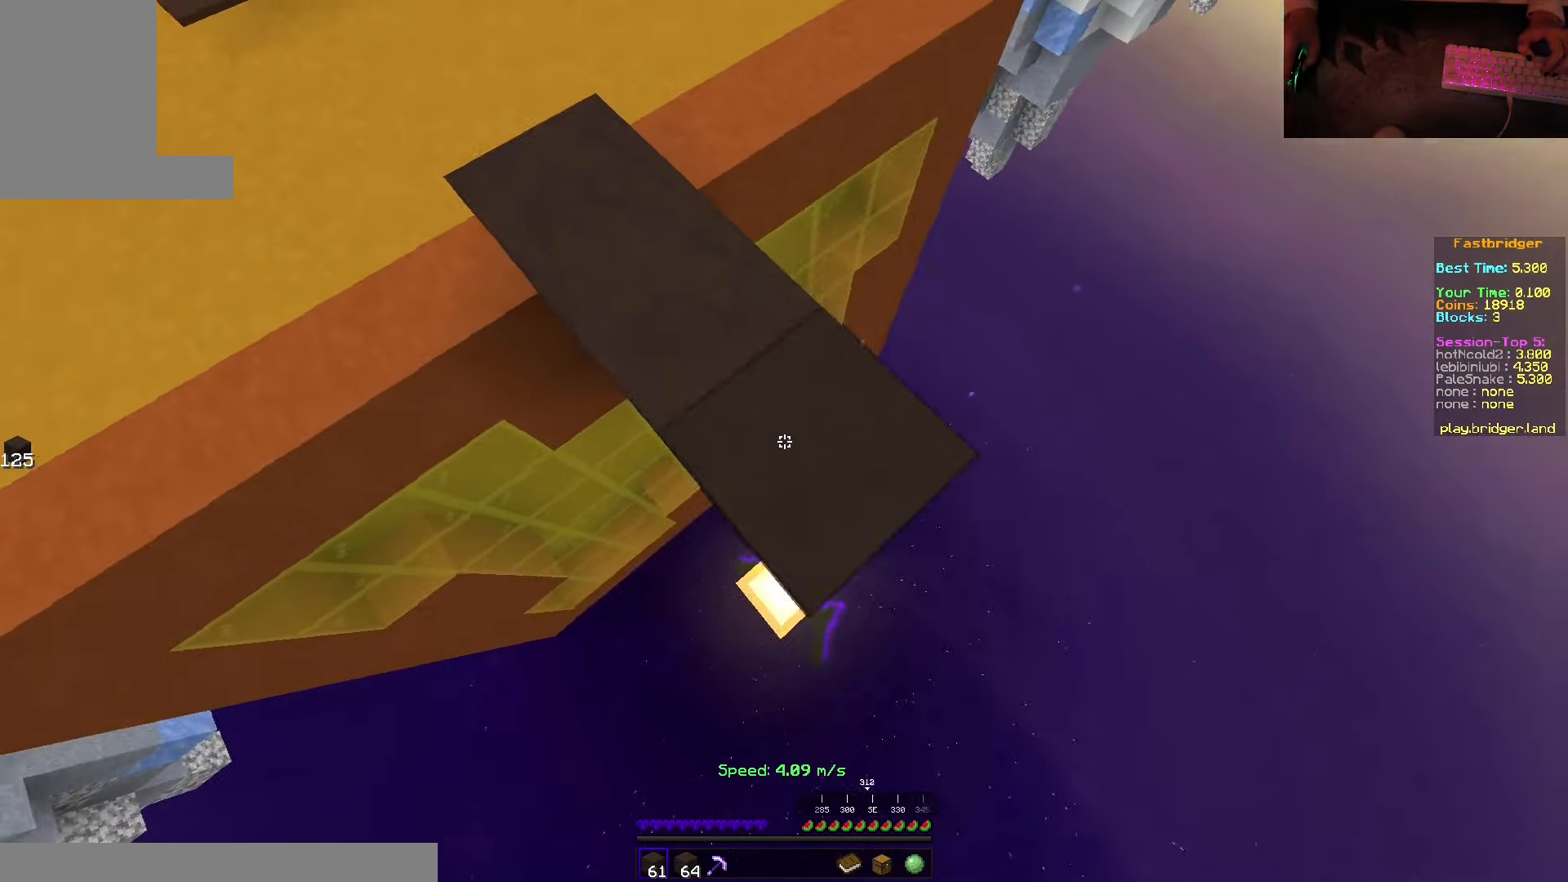
{"keys": ["d", "s", "space"], "mouse": [], "events": [[234, "s", "up"], [317, "w", "down"], [400, "mouse_right", "up"], [417, "w", "up"], [467, "s", "down"]]}
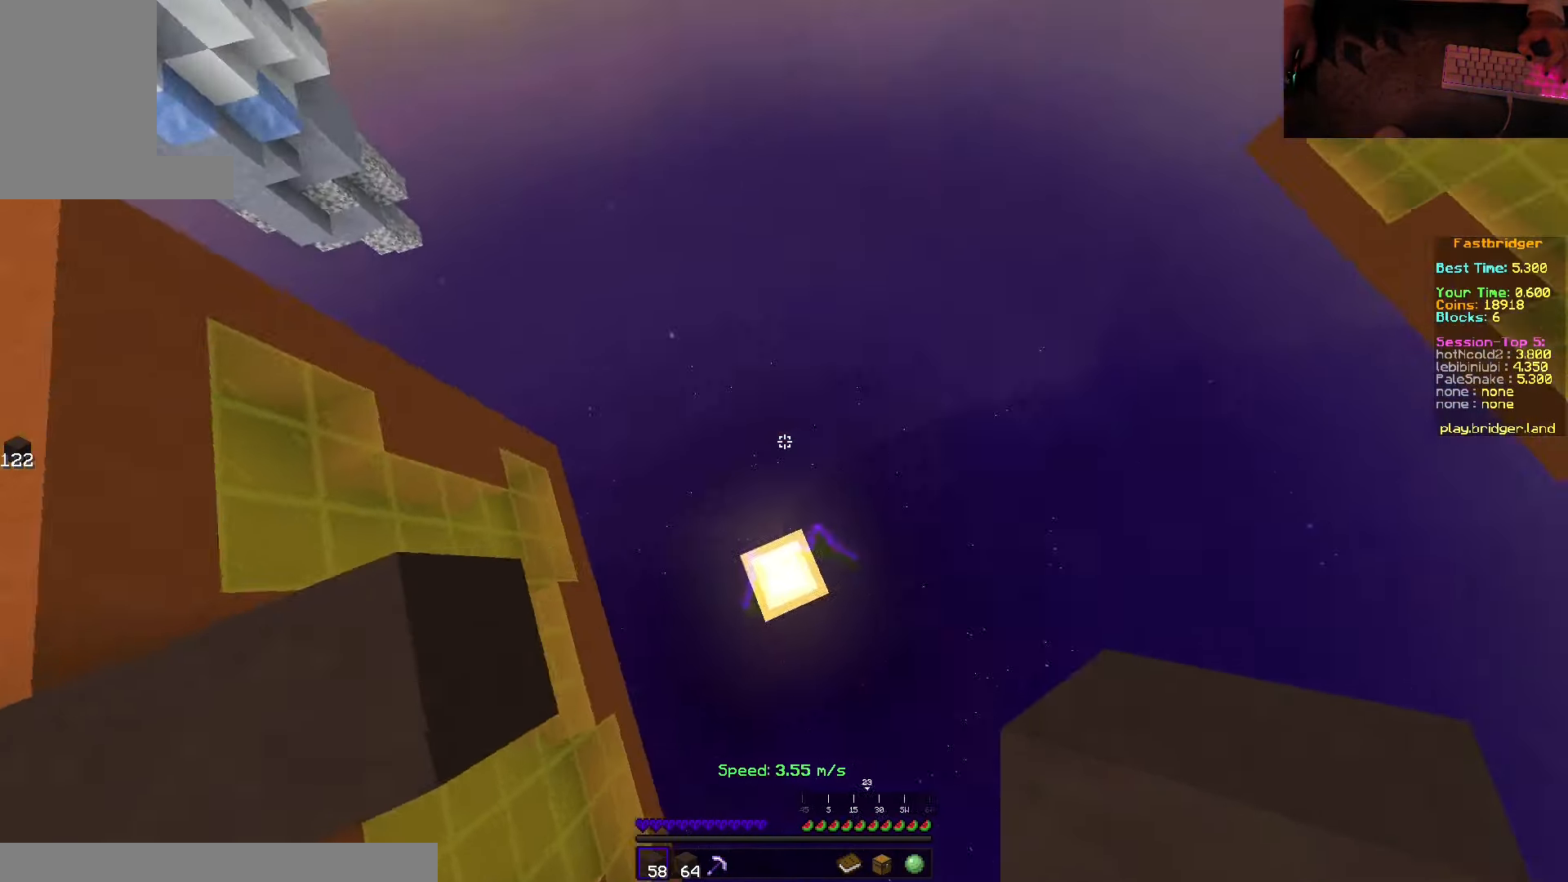
{"keys": [], "mouse": [], "events": [[184, "mouse_right", "down"], [350, "s", "up"], [434, "mouse_right", "up"], [434, "space", "up"], [467, "d", "up"]]}
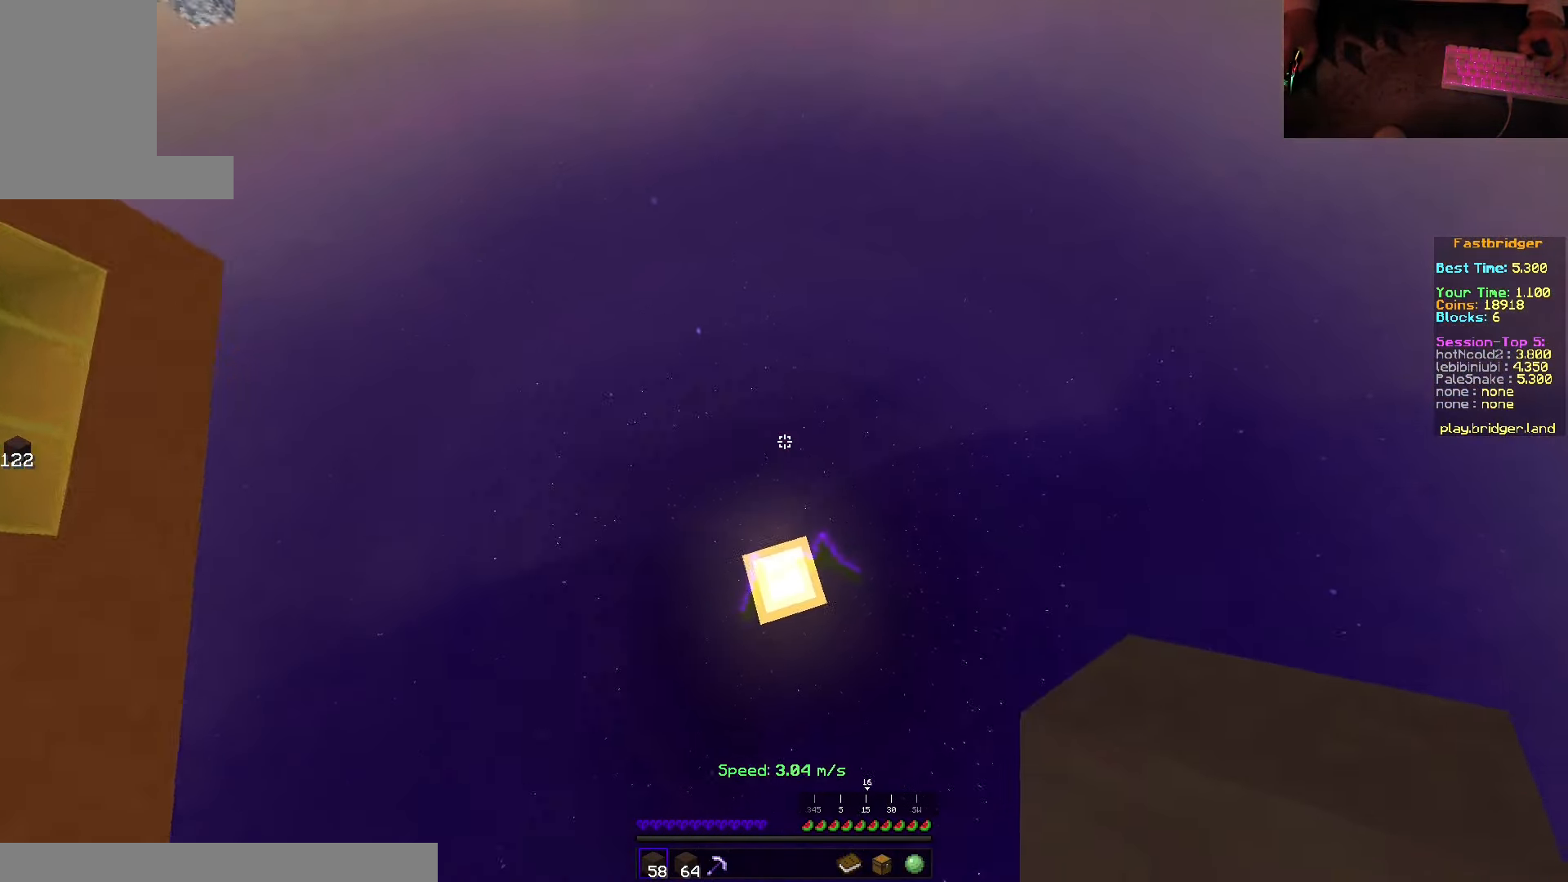
{"keys": ["space", "w"], "mouse": [], "events": [[317, "w", "down"], [500, "space", "down"]]}
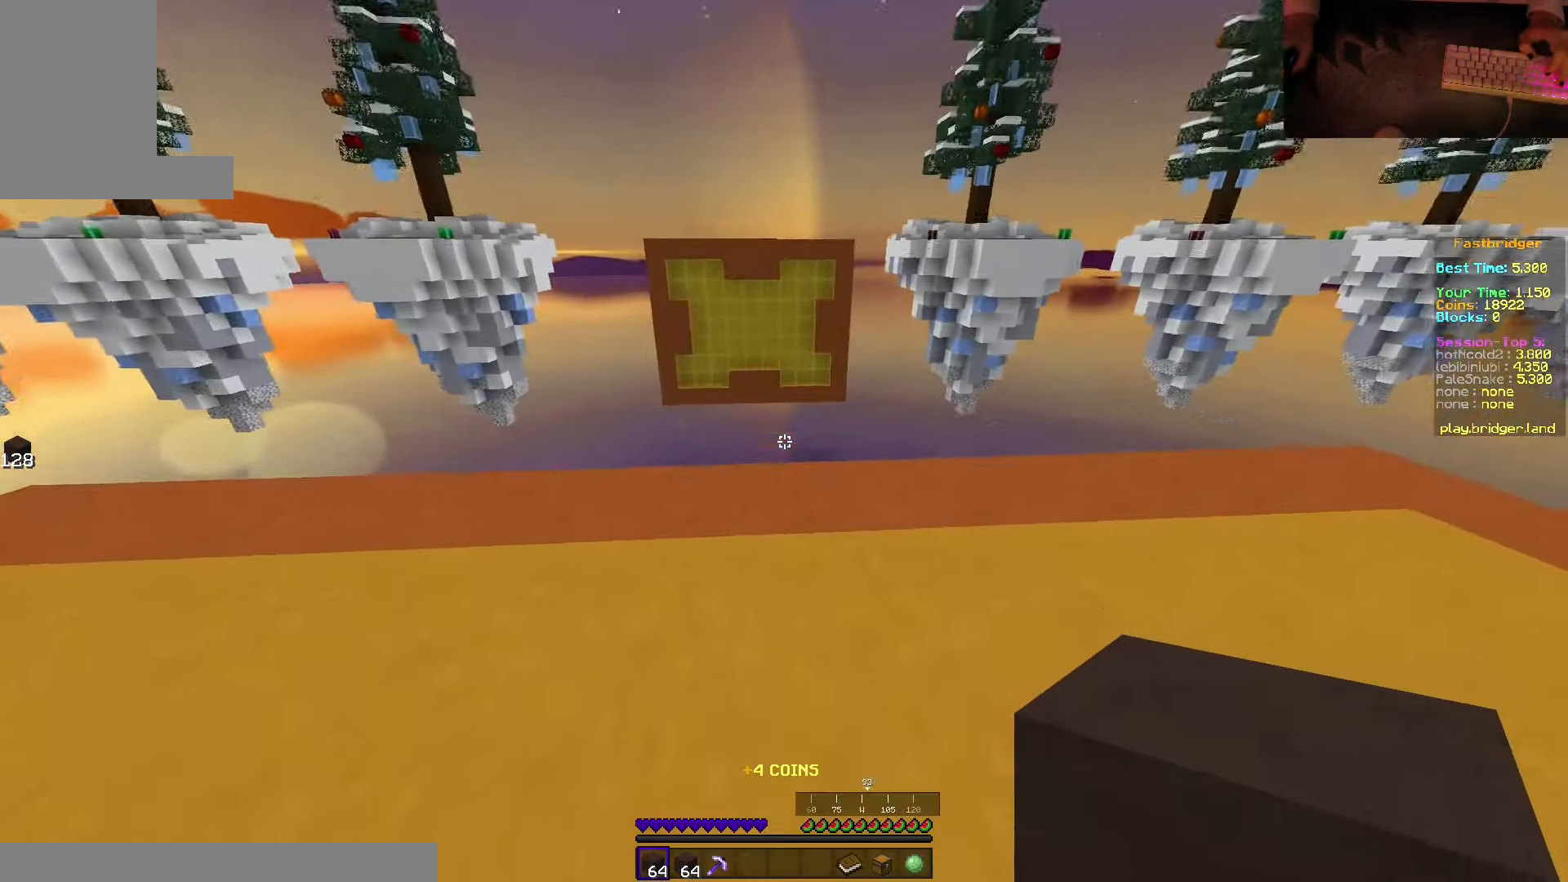
{"keys": ["d", "space"], "mouse": [], "events": [[334, "d", "down"], [484, "w", "up"]]}
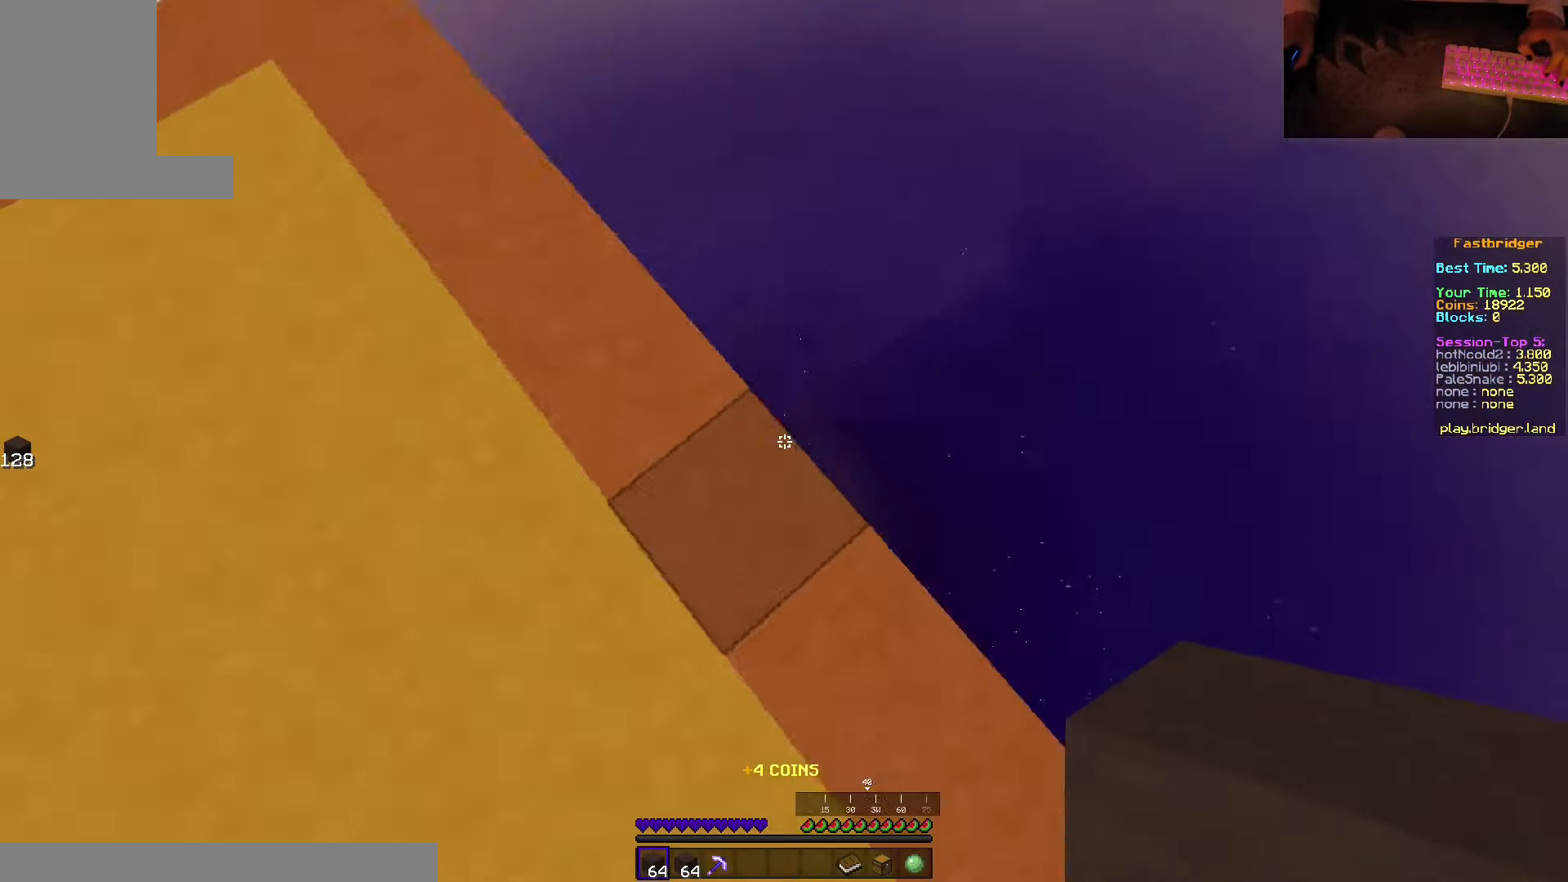
{"keys": ["d", "s", "space"], "mouse": ["right"], "events": [[67, "s", "down"], [384, "mouse_right", "down"]]}
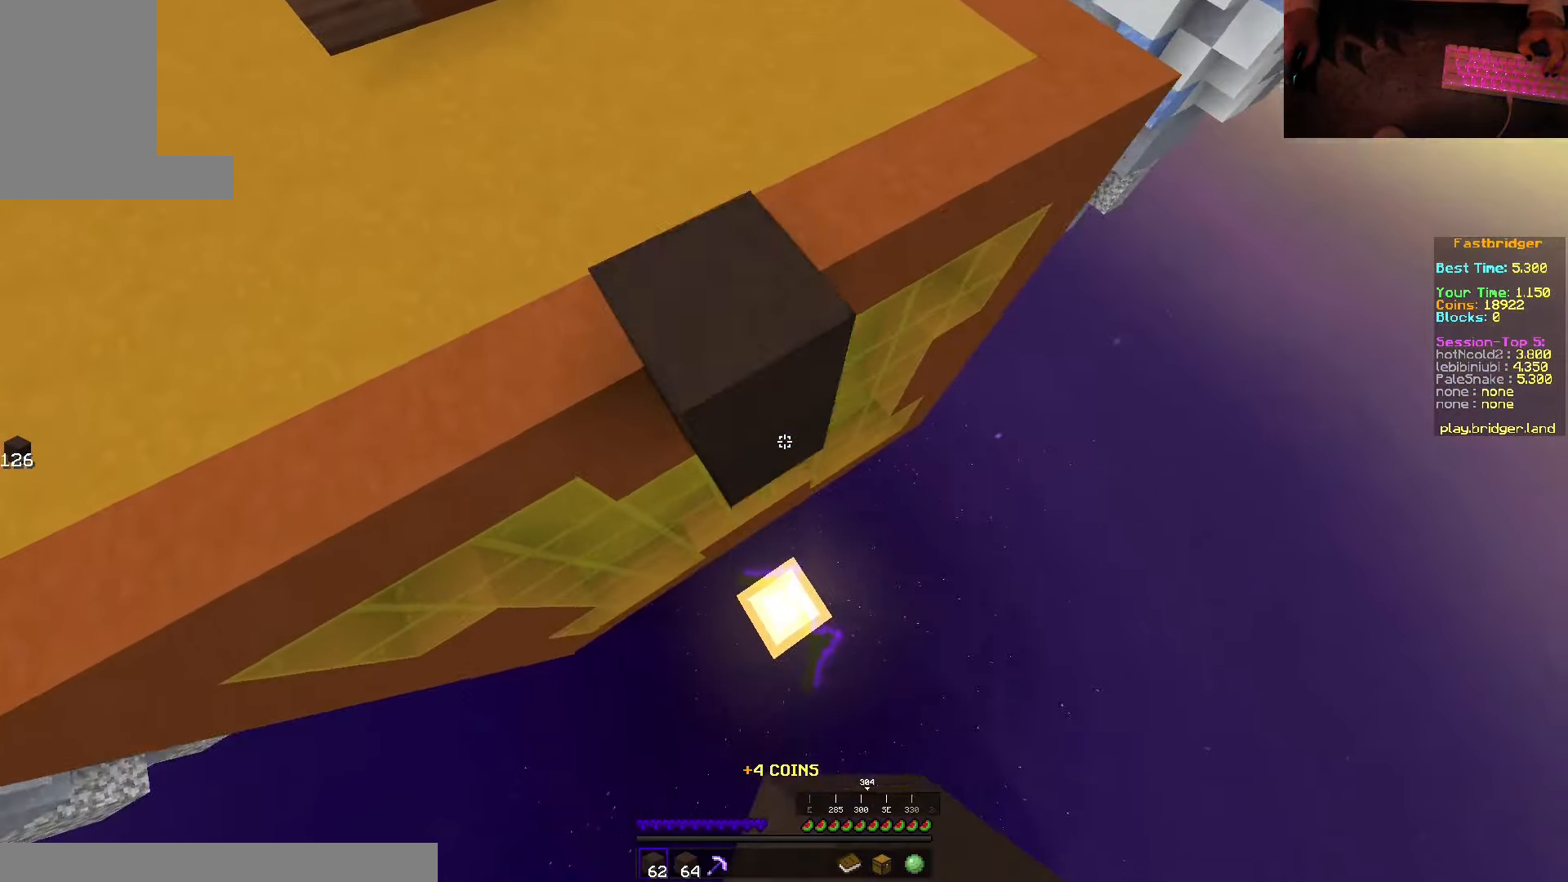
{"keys": ["d", "s", "space"], "mouse": [], "events": [[350, "mouse_right", "up"]]}
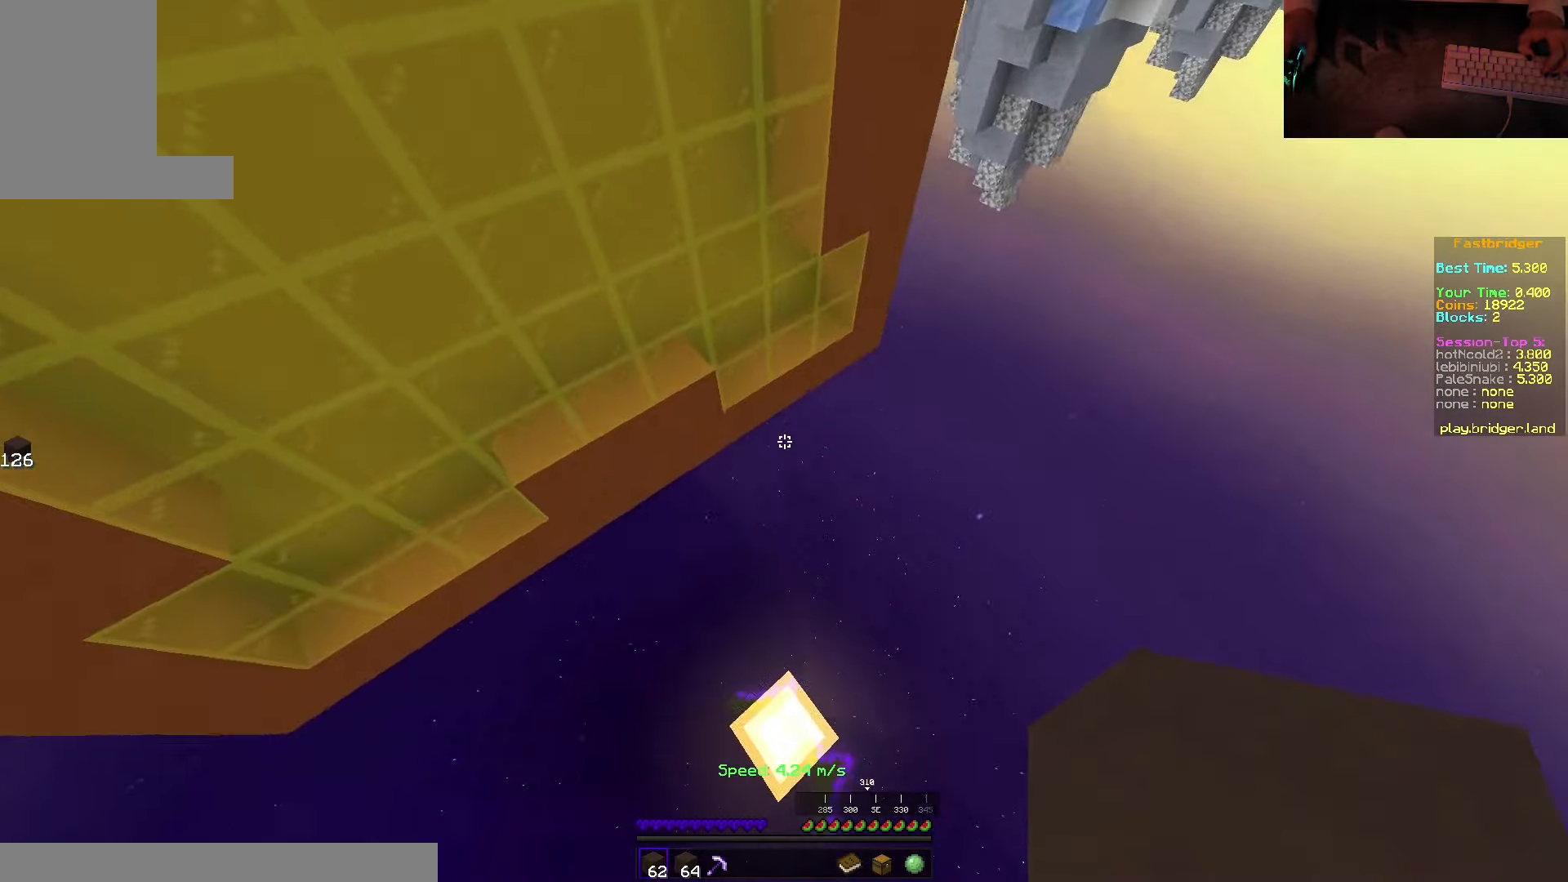
{"keys": ["w"], "mouse": [], "events": [[133, "s", "up"], [133, "space", "up"], [150, "mouse_right", "down"], [200, "d", "up"], [283, "mouse_right", "up"], [433, "w", "down"]]}
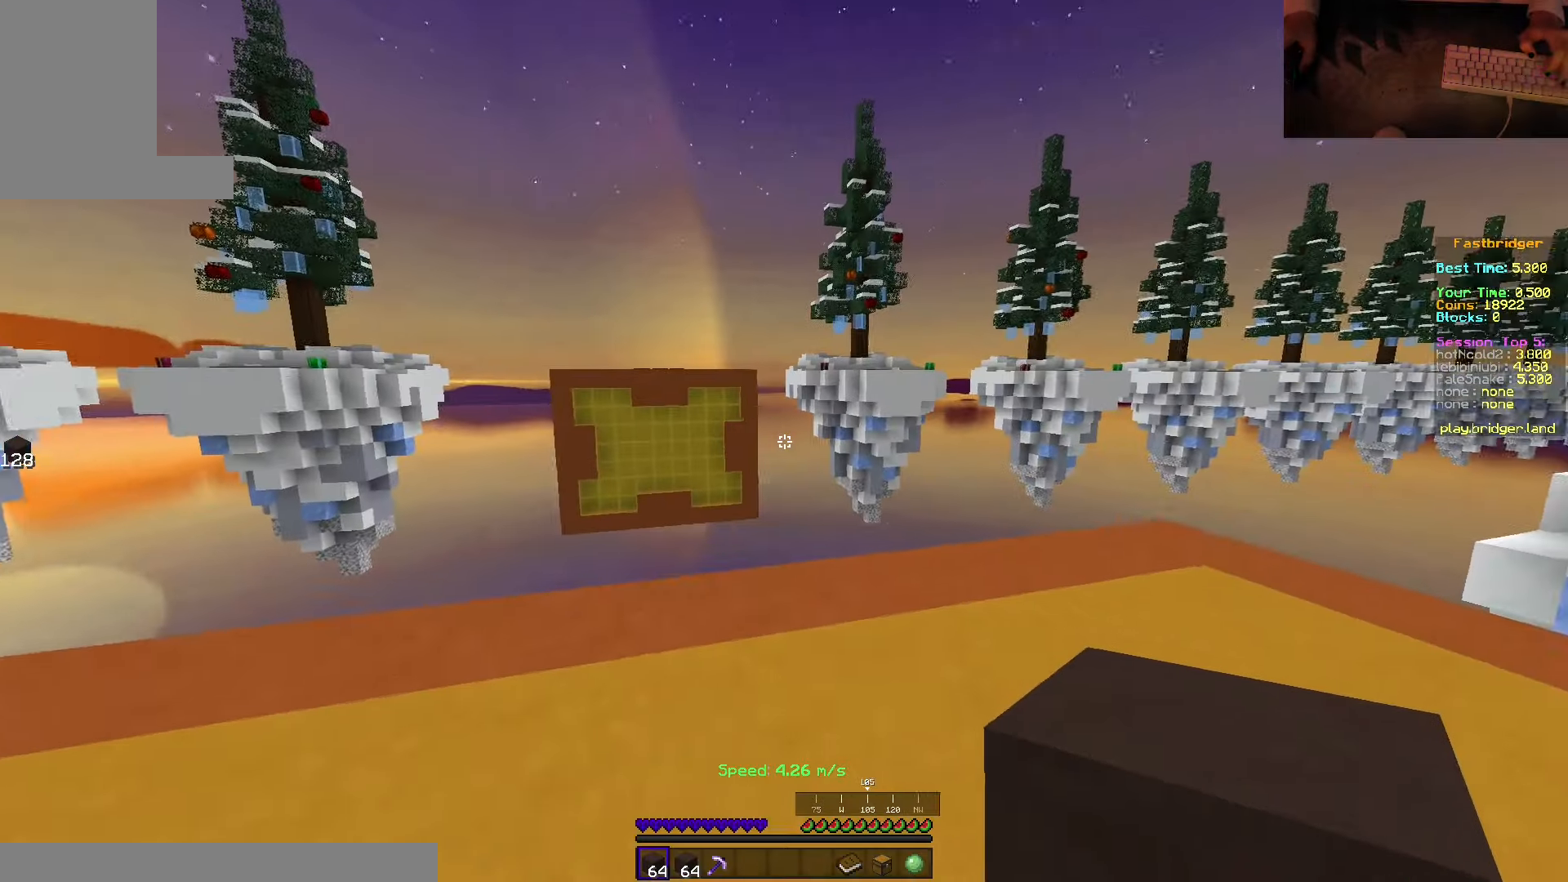
{"keys": ["d", "space", "w"], "mouse": [], "events": [[166, "space", "down"], [500, "d", "down"]]}
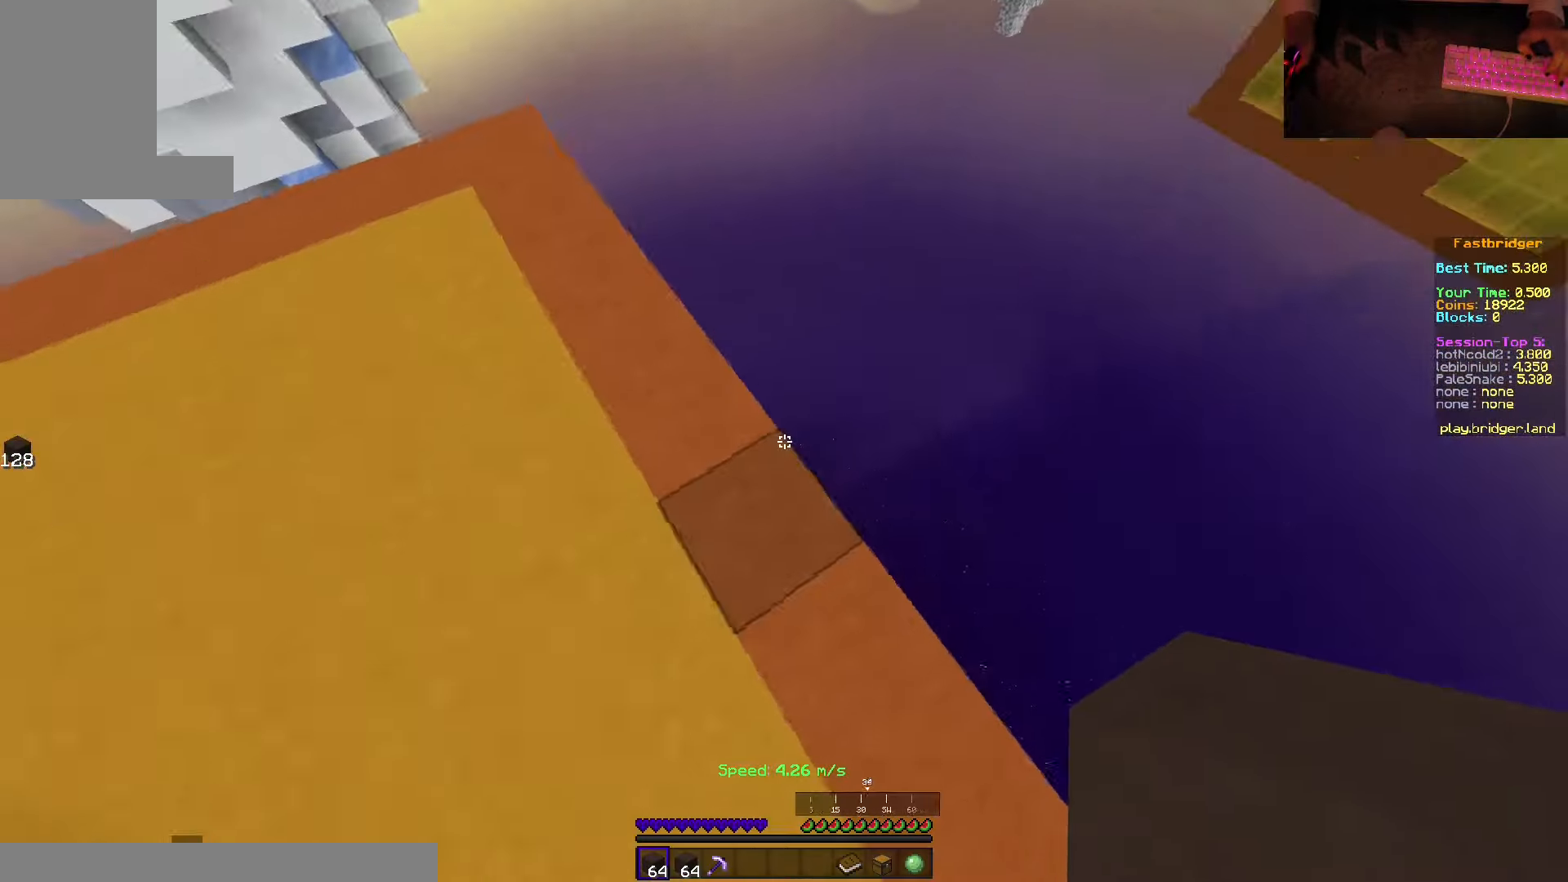
{"keys": ["d", "s", "space"], "mouse": ["right"], "events": [[66, "w", "up"], [183, "s", "down"], [466, "mouse_right", "down"]]}
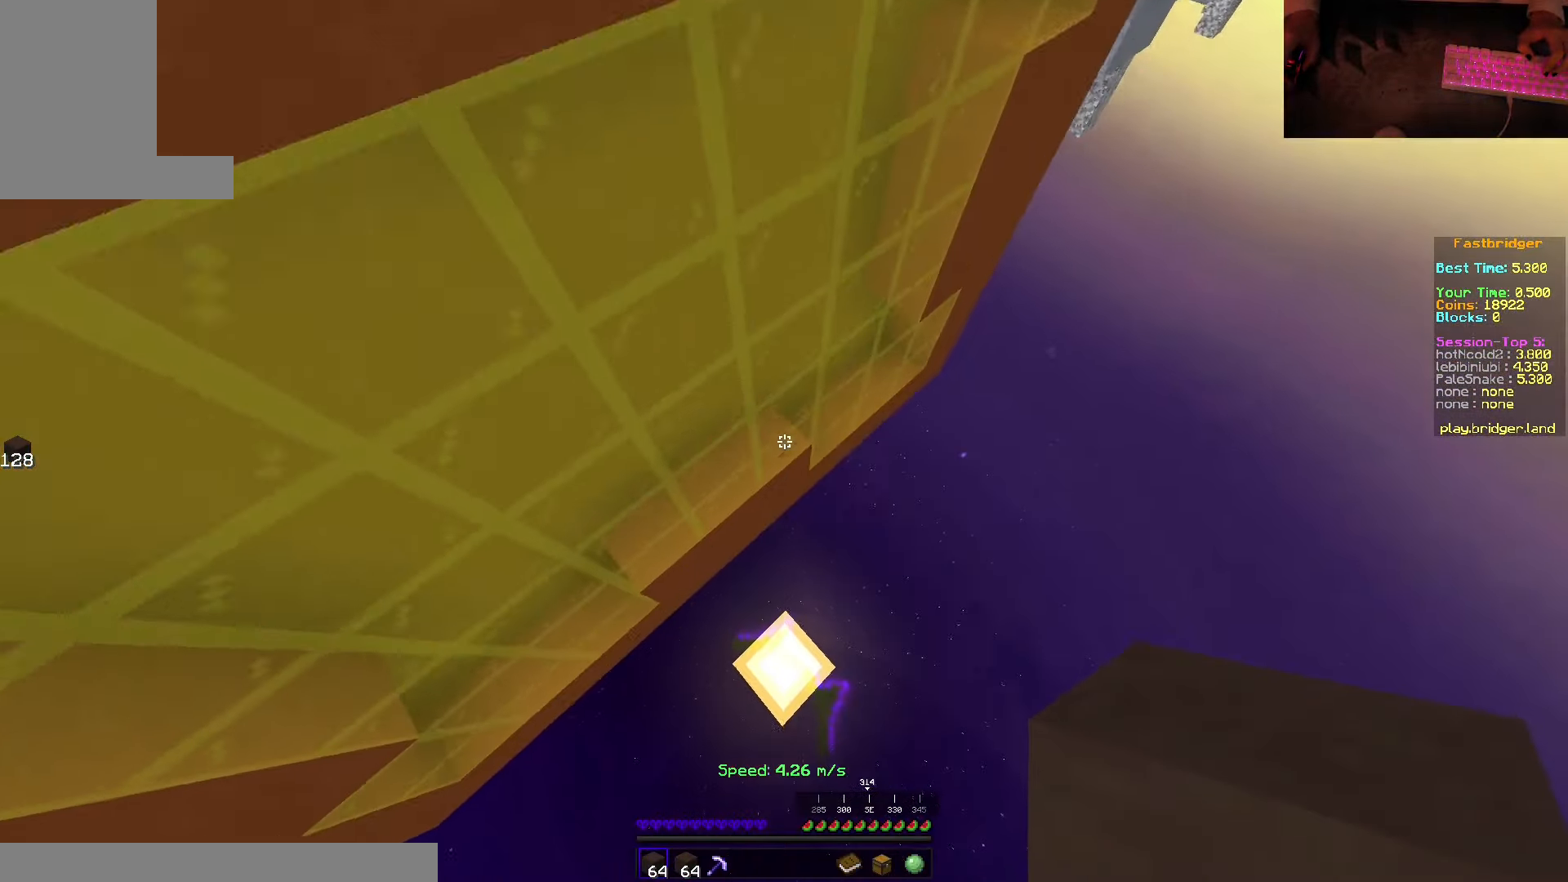
{"keys": ["w"], "mouse": [], "events": [[200, "mouse_right", "up"], [283, "s", "up"], [316, "d", "up"], [316, "space", "up"], [483, "w", "down"]]}
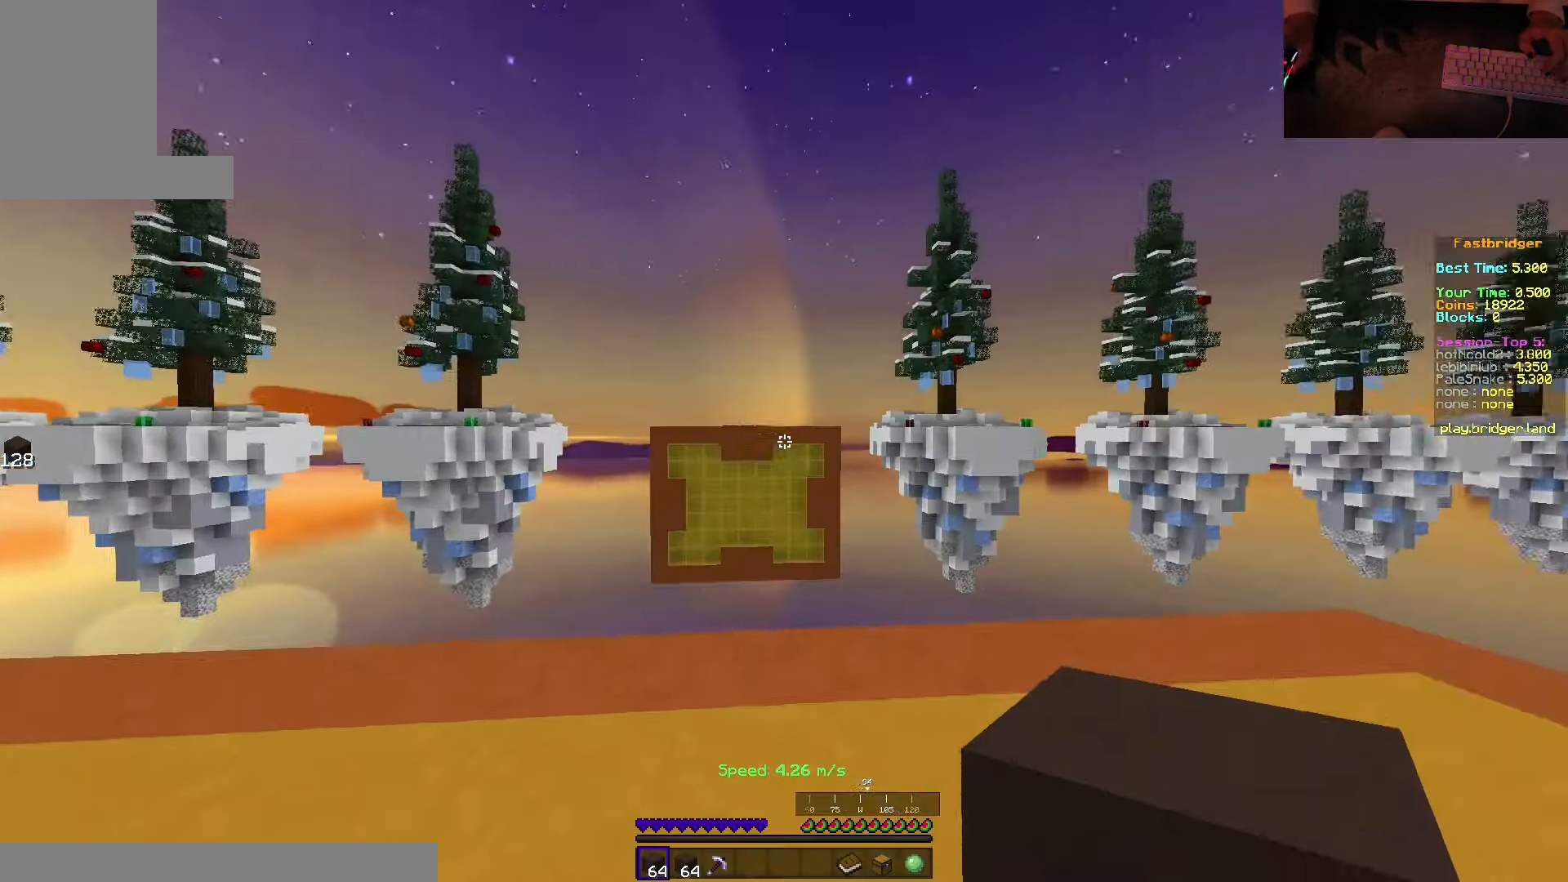
{"keys": ["d", "space"], "mouse": [], "events": [[200, "space", "down"], [416, "d", "down"], [483, "w", "up"]]}
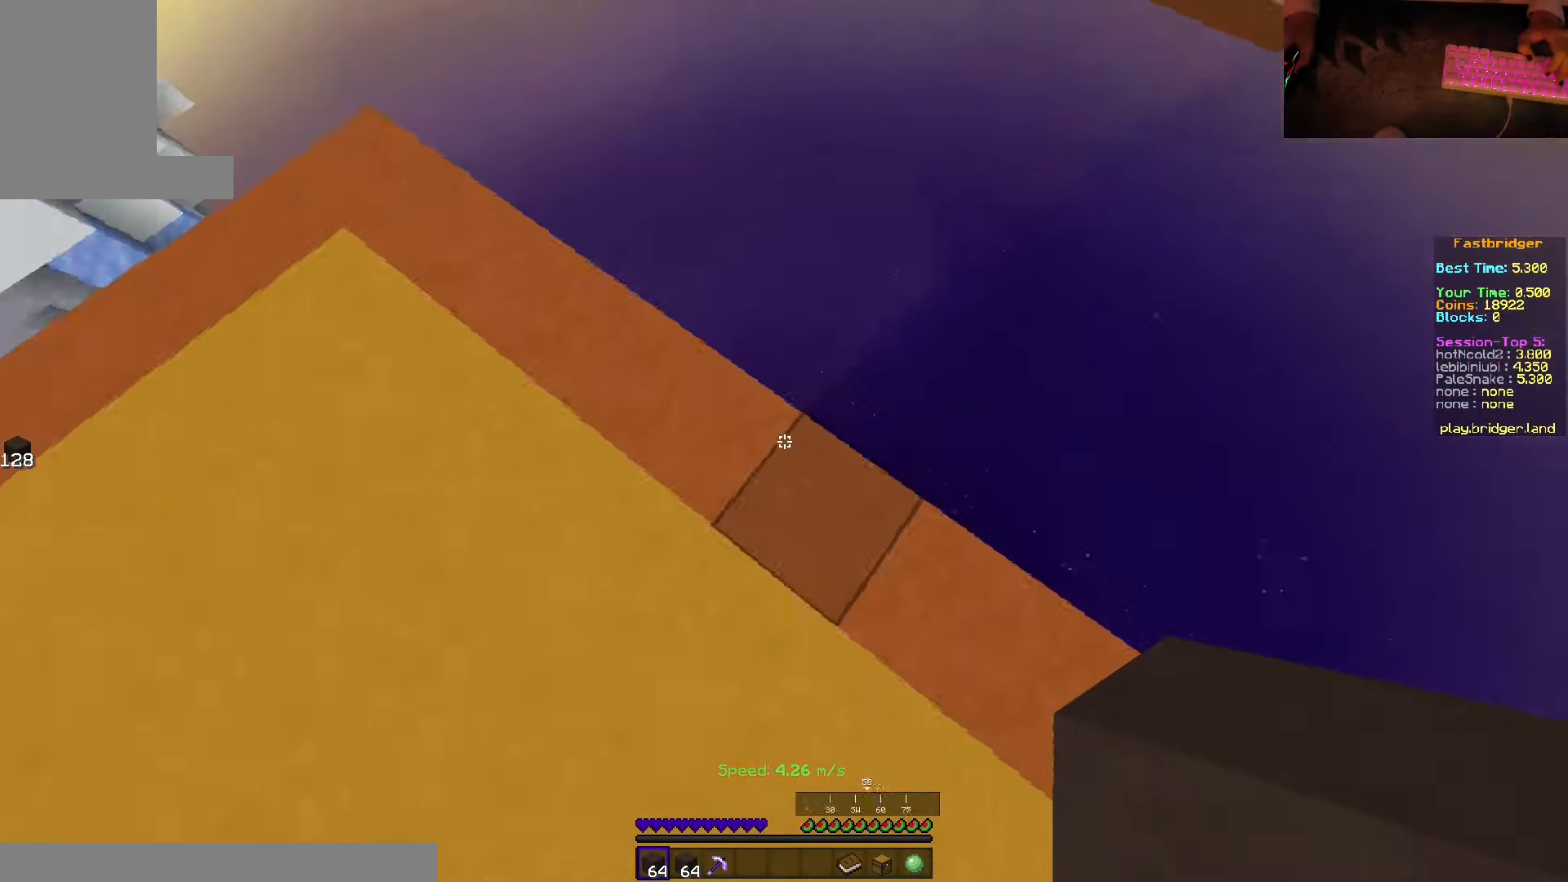
{"keys": ["d", "s", "space"], "mouse": ["right"], "events": [[83, "s", "down"], [416, "mouse_right", "down"]]}
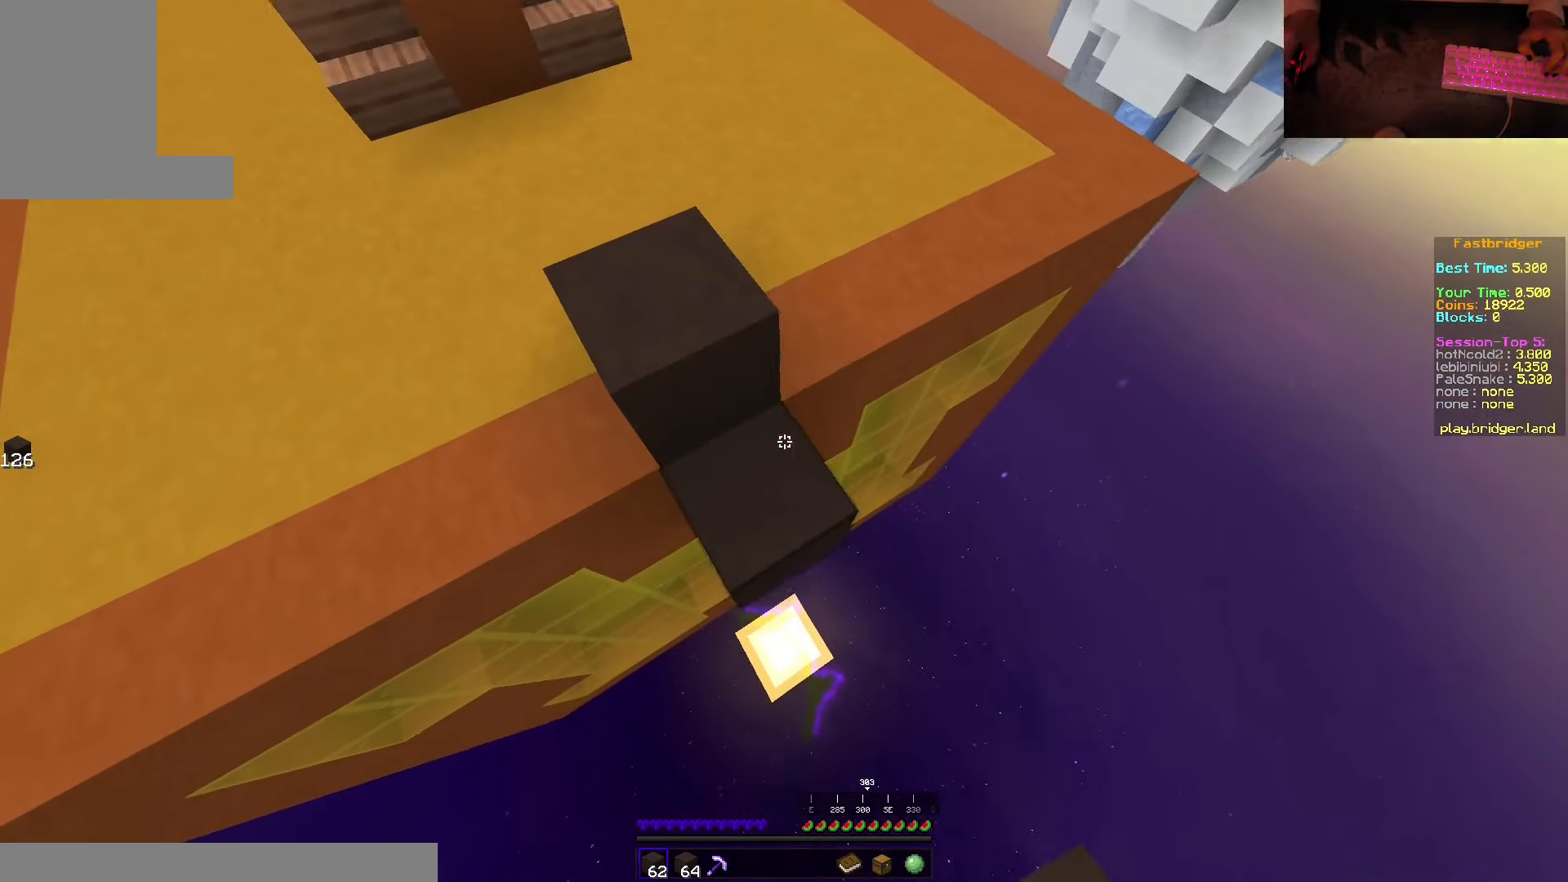
{"keys": ["d", "s", "space"], "mouse": [], "events": [[450, "mouse_right", "up"]]}
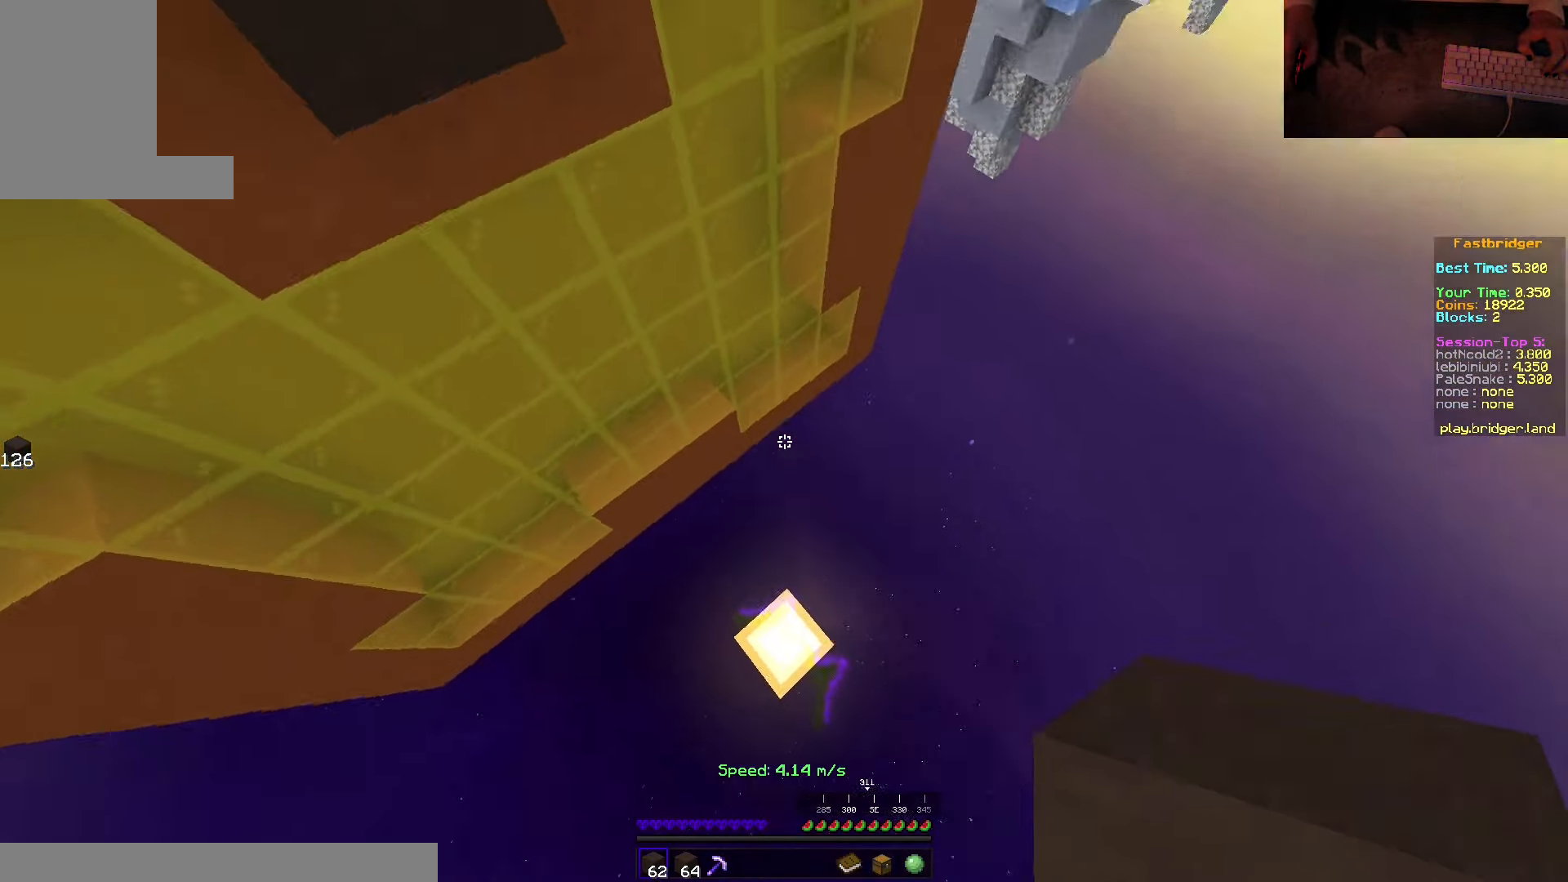
{"keys": [], "mouse": [], "events": [[233, "s", "up"], [250, "mouse_right", "down"], [250, "space", "up"], [300, "d", "up"], [450, "mouse_right", "up"]]}
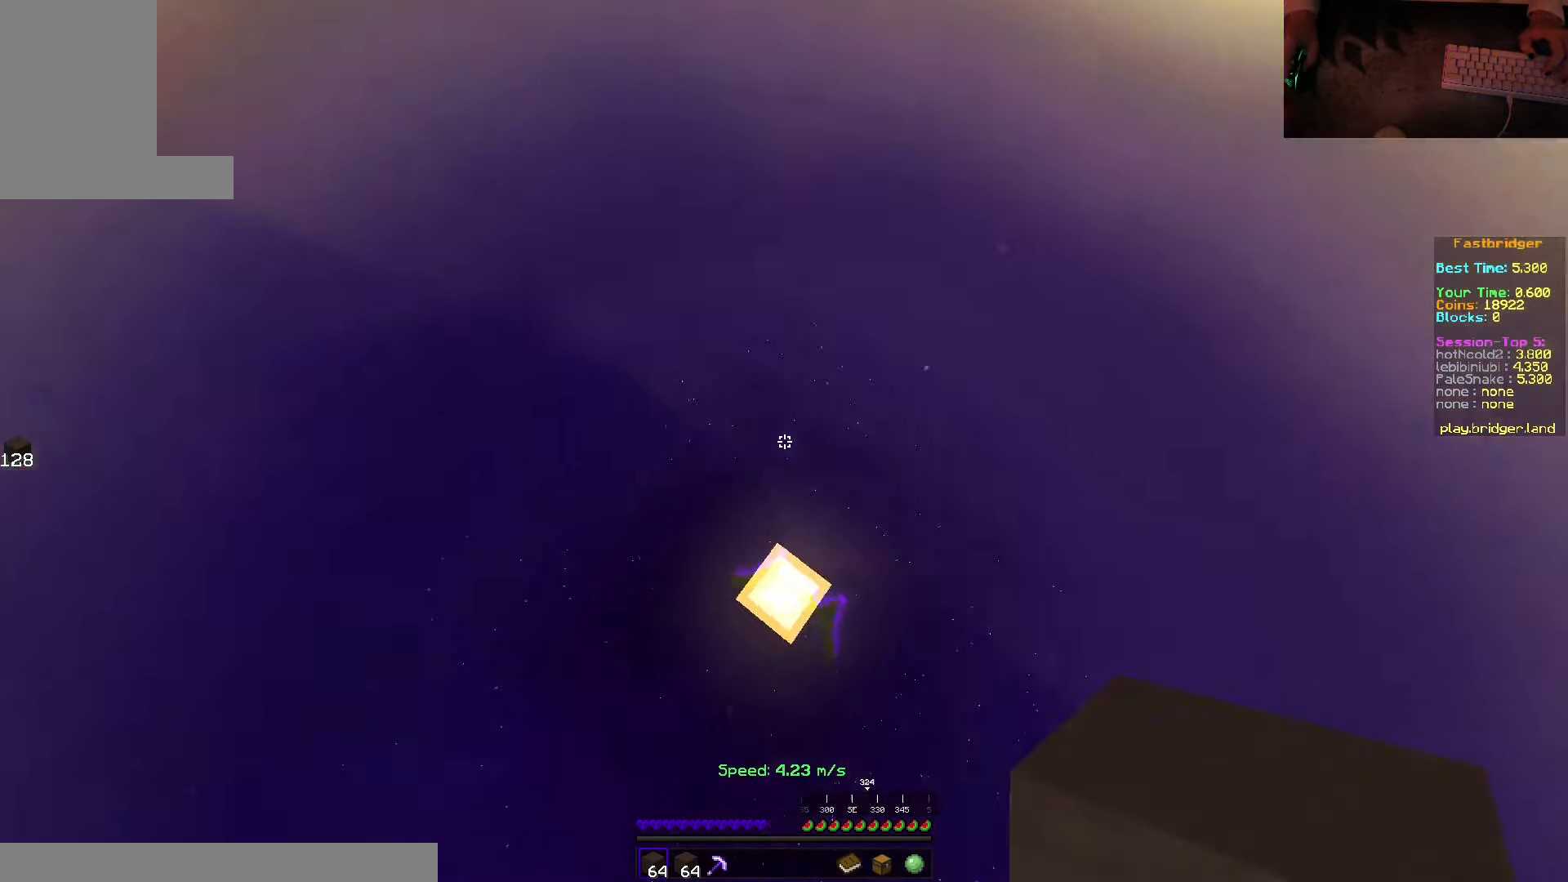
{"keys": ["space", "w"], "mouse": [], "events": [[100, "w", "down"], [333, "space", "down"]]}
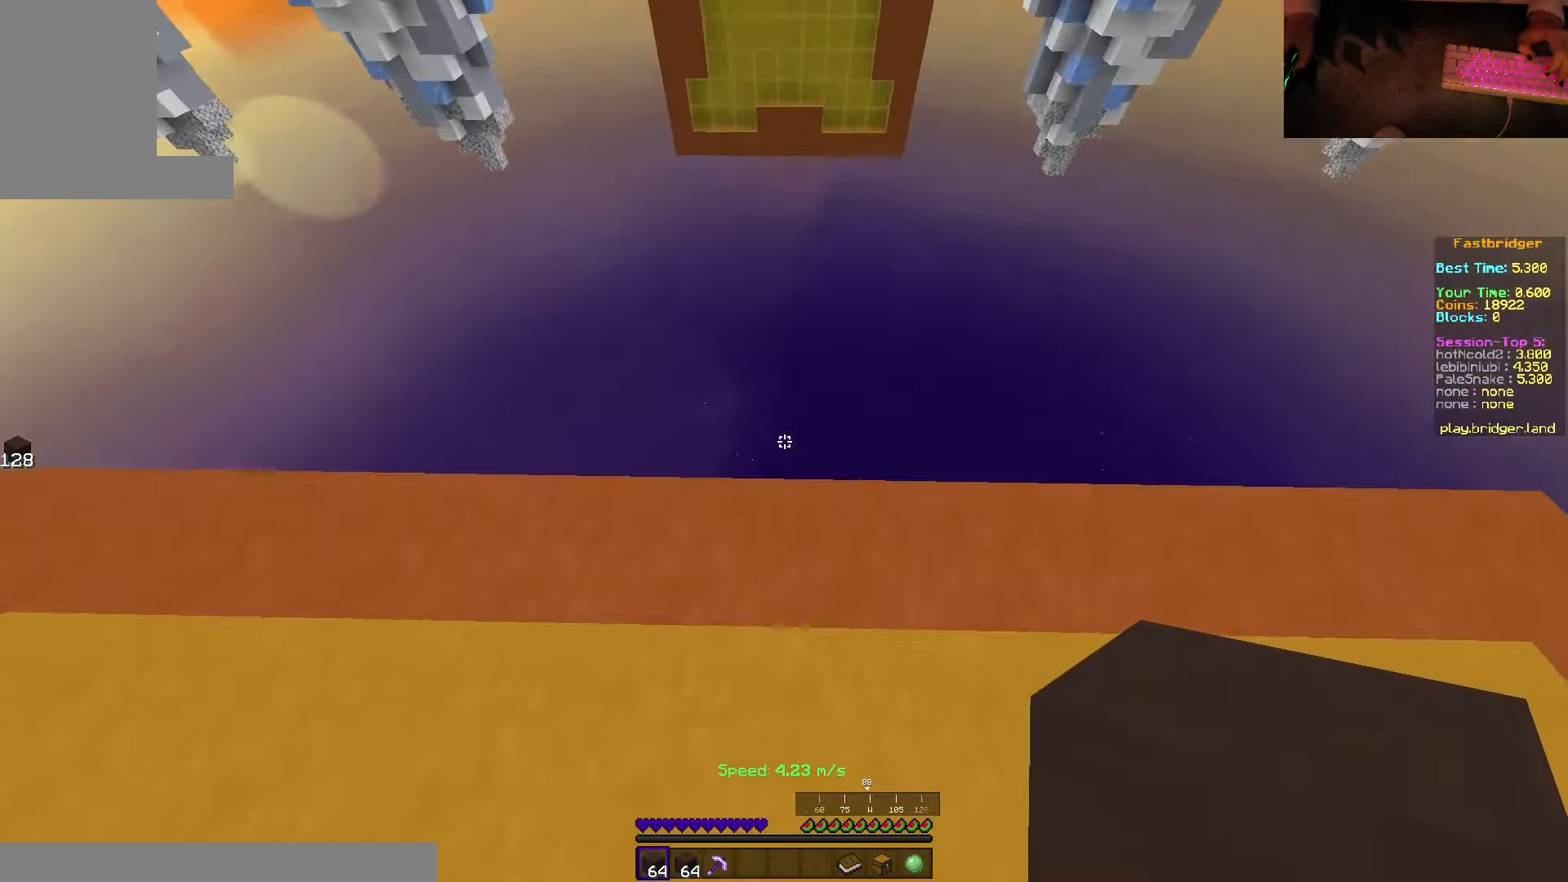
{"keys": ["d", "s", "space"], "mouse": ["right"], "events": [[50, "d", "down"], [150, "w", "up"], [300, "s", "down"], [500, "mouse_right", "down"]]}
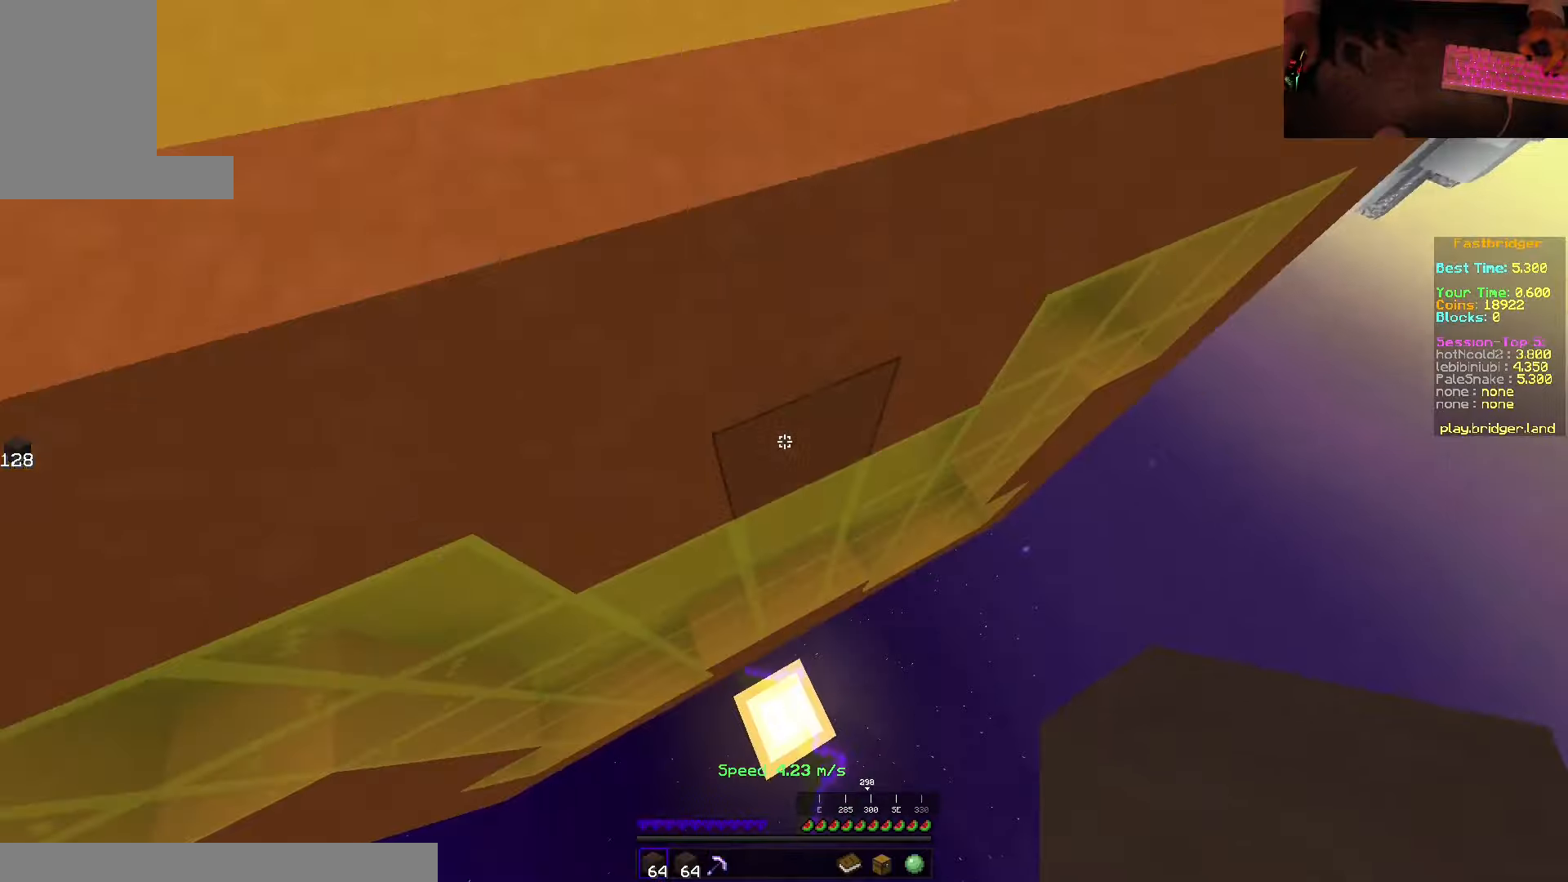
{"keys": [], "mouse": [], "events": [[300, "mouse_right", "up"], [367, "space", "up"], [383, "s", "up"], [433, "d", "up"]]}
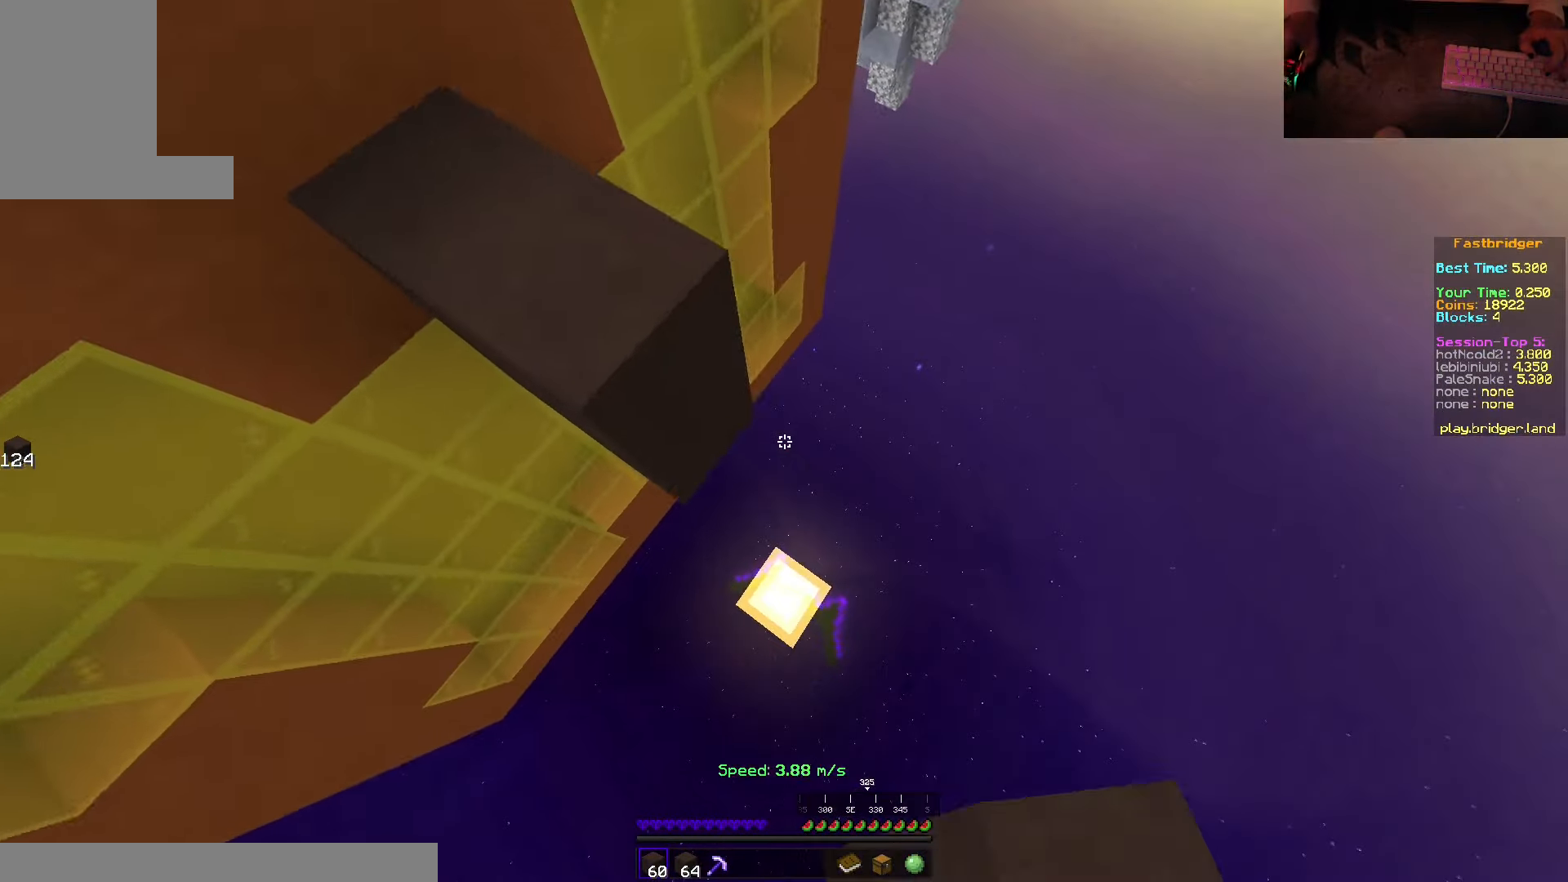
{"keys": [], "mouse": ["right"], "events": [[300, "mouse_right", "down"]]}
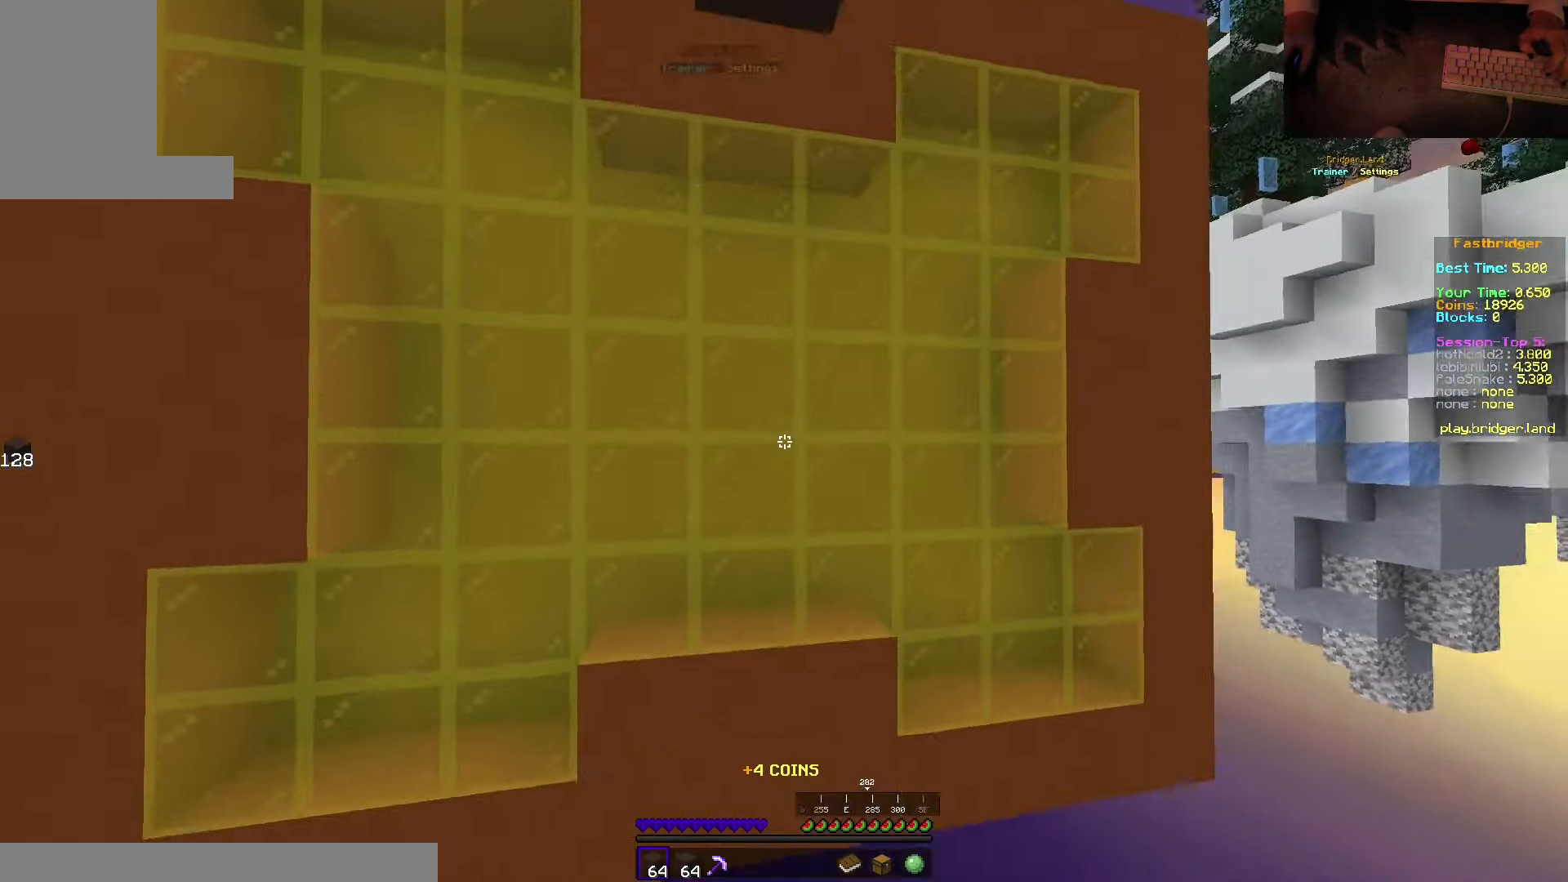
{"keys": ["space", "w"], "mouse": [], "events": [[33, "mouse_right", "up"], [283, "w", "down"], [417, "space", "down"]]}
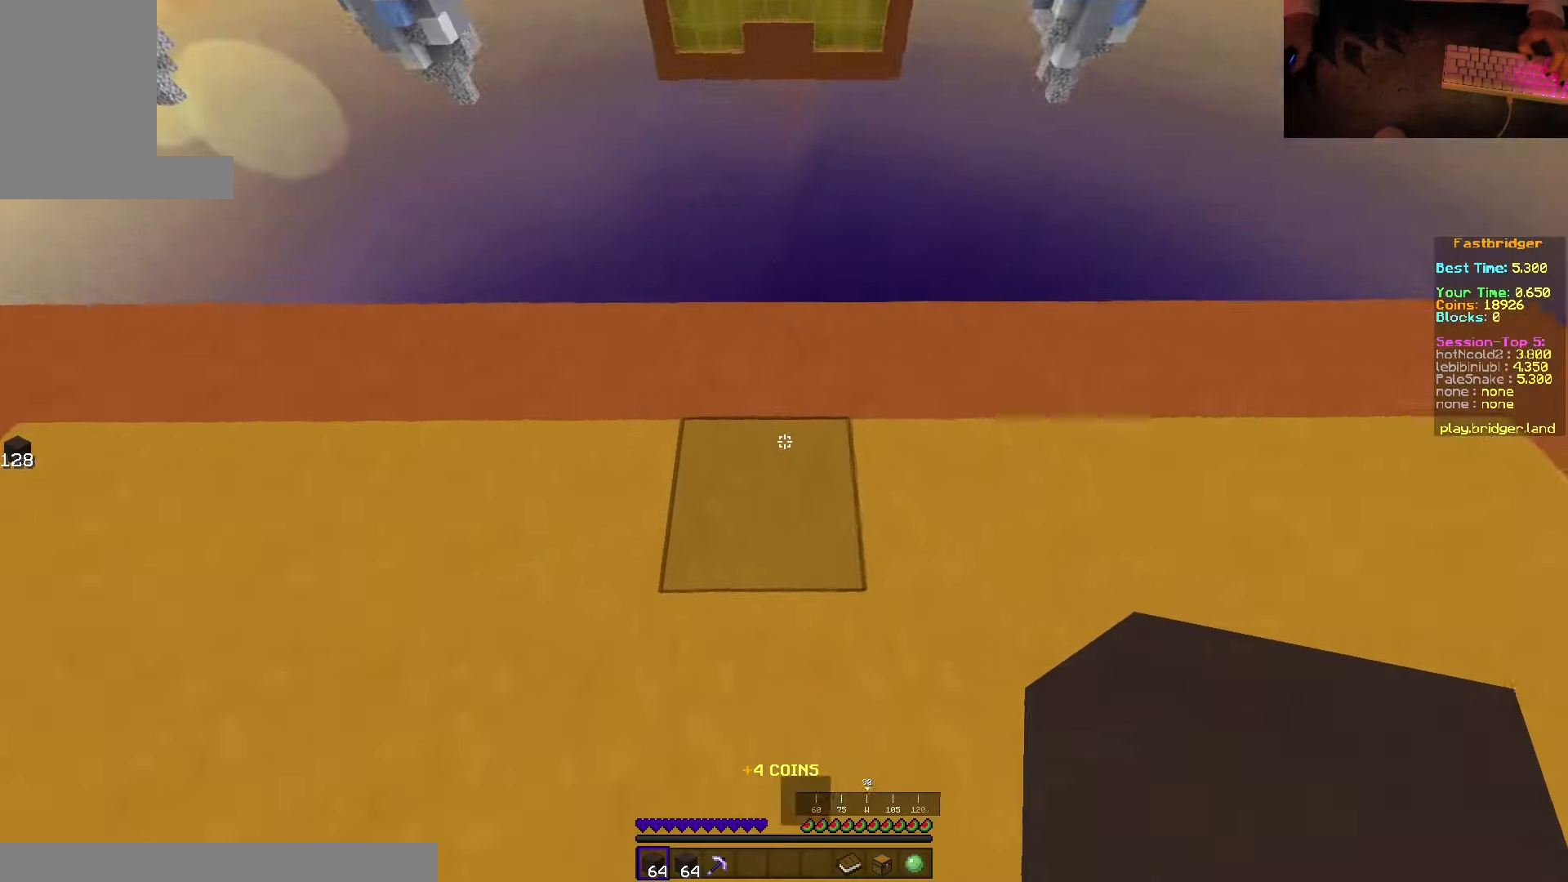
{"keys": ["d", "s", "space"], "mouse": [], "events": [[250, "d", "down"], [400, "w", "up"], [483, "s", "down"]]}
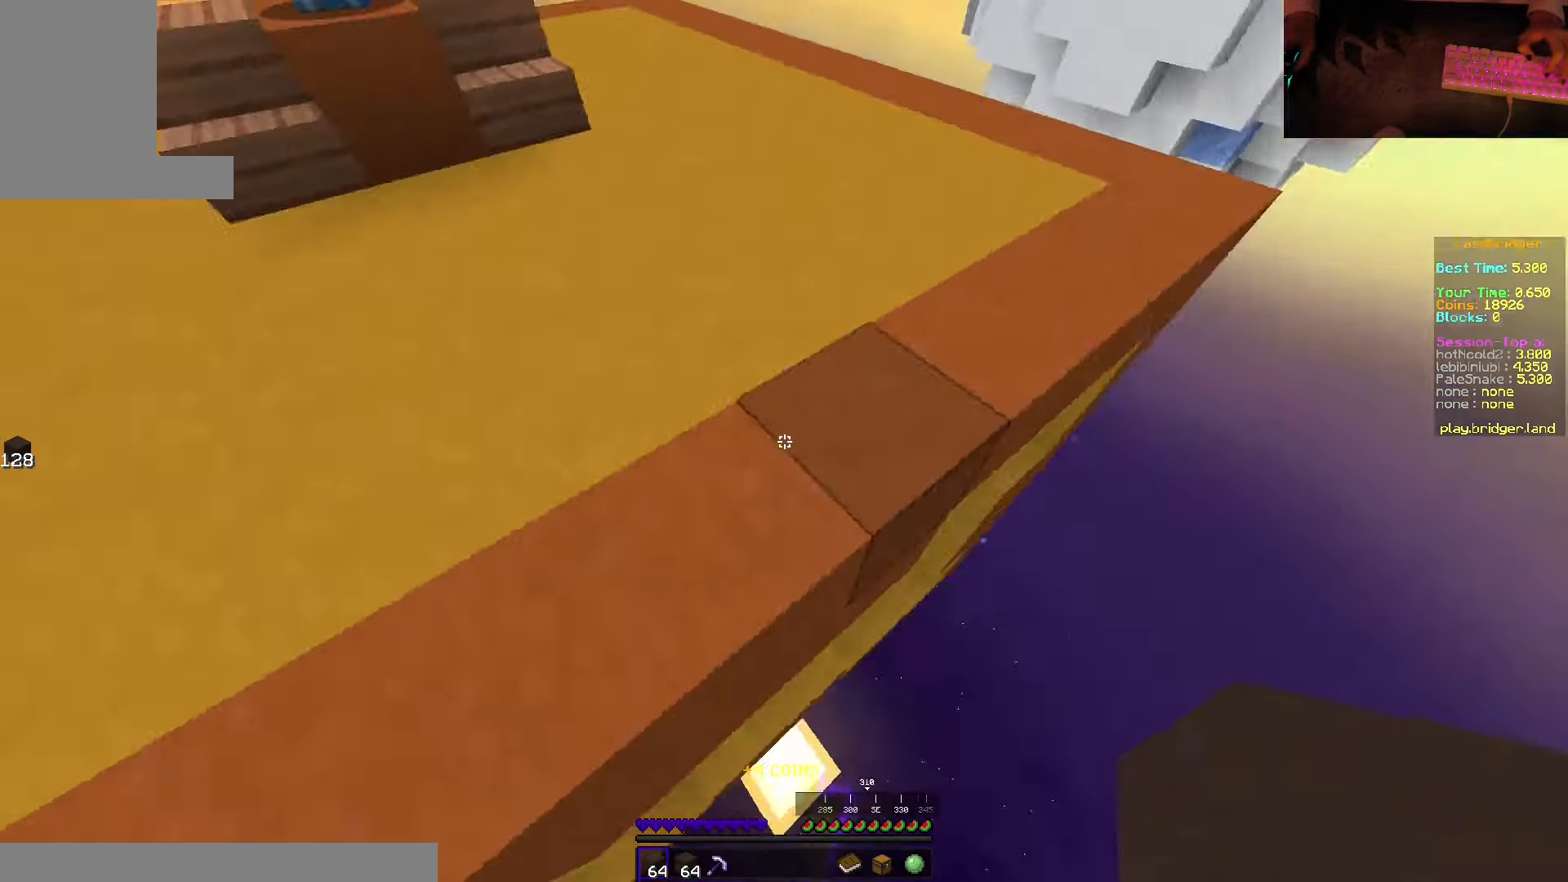
{"keys": ["s", "space"], "mouse": ["right"], "events": [[267, "mouse_right", "down"], [367, "d", "up"]]}
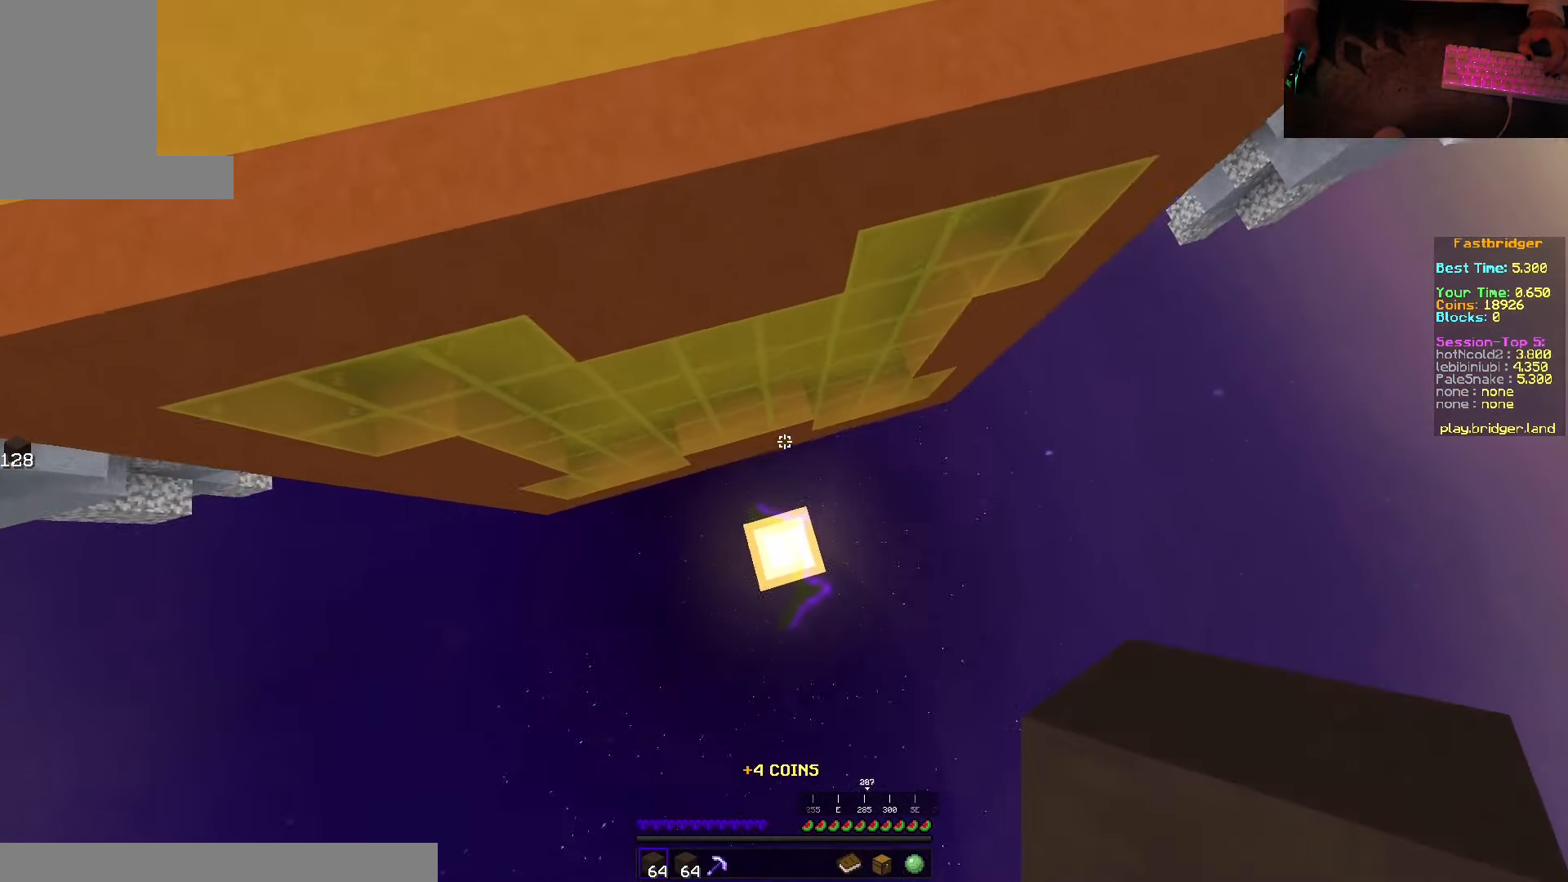
{"keys": ["s", "space"], "mouse": ["right"], "events": [[217, "mouse_right", "up"], [500, "mouse_right", "down"]]}
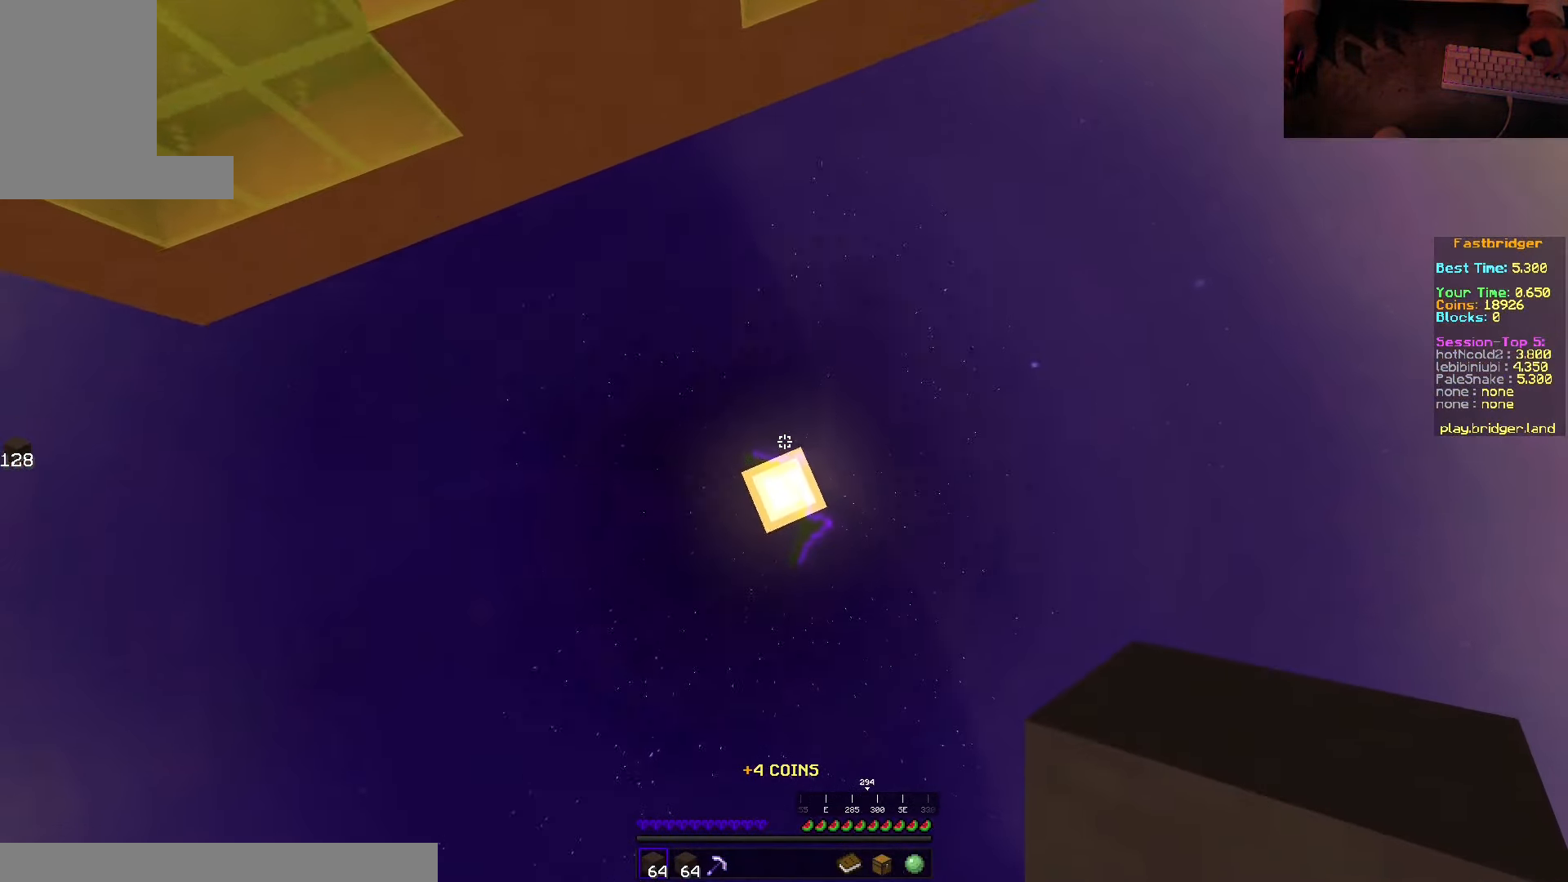
{"keys": ["w"], "mouse": [], "events": [[150, "space", "up"], [233, "mouse_right", "up"], [250, "s", "up"], [433, "w", "down"]]}
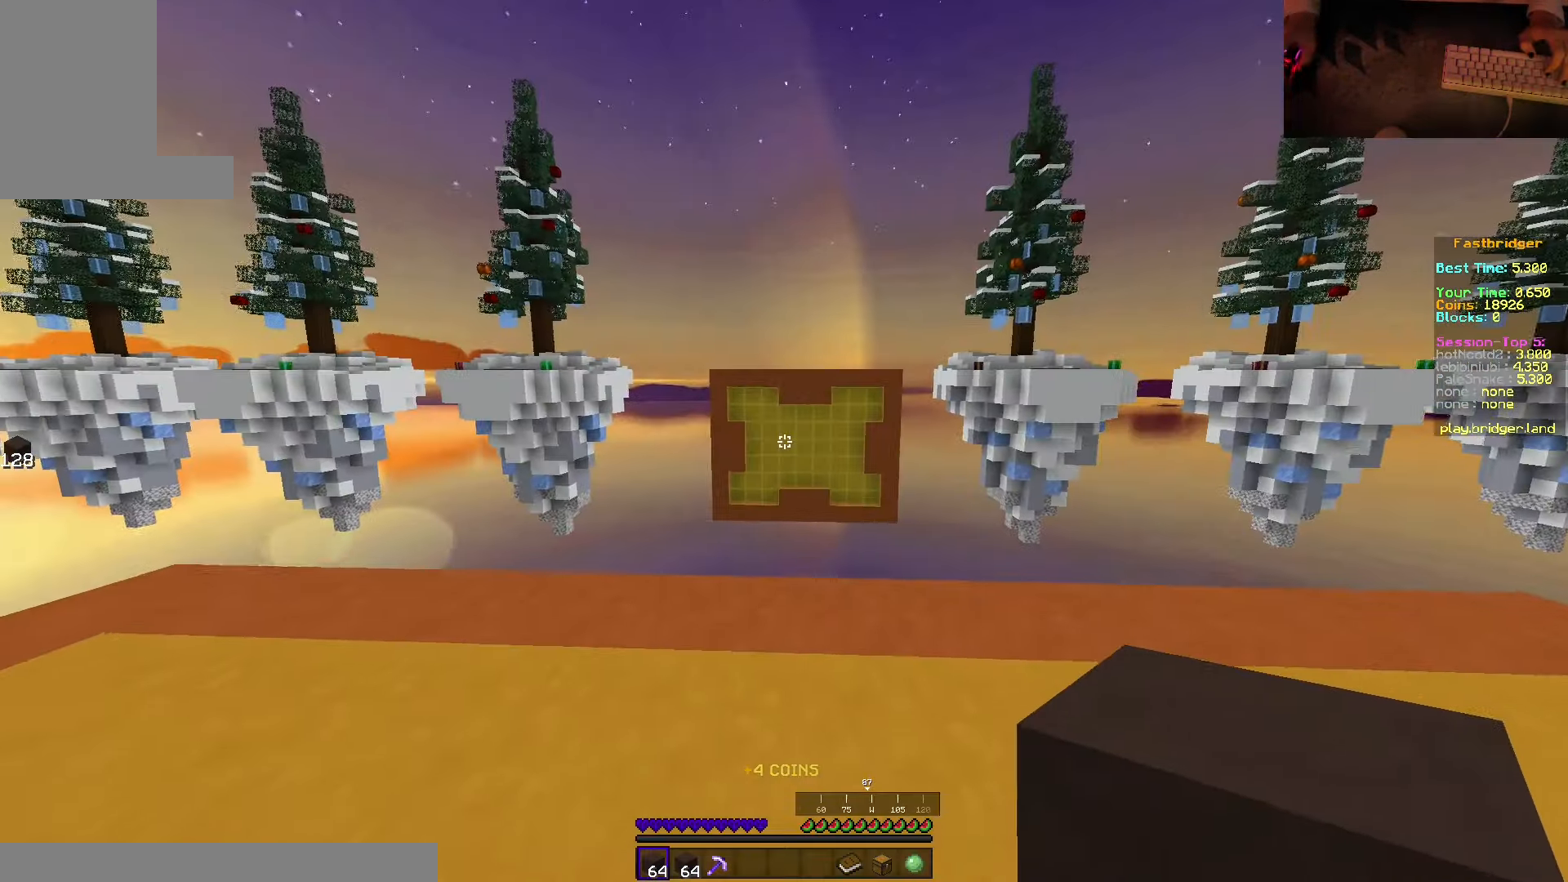
{"keys": ["d", "space"], "mouse": [], "events": [[67, "space", "down"], [250, "d", "down"], [500, "w", "up"]]}